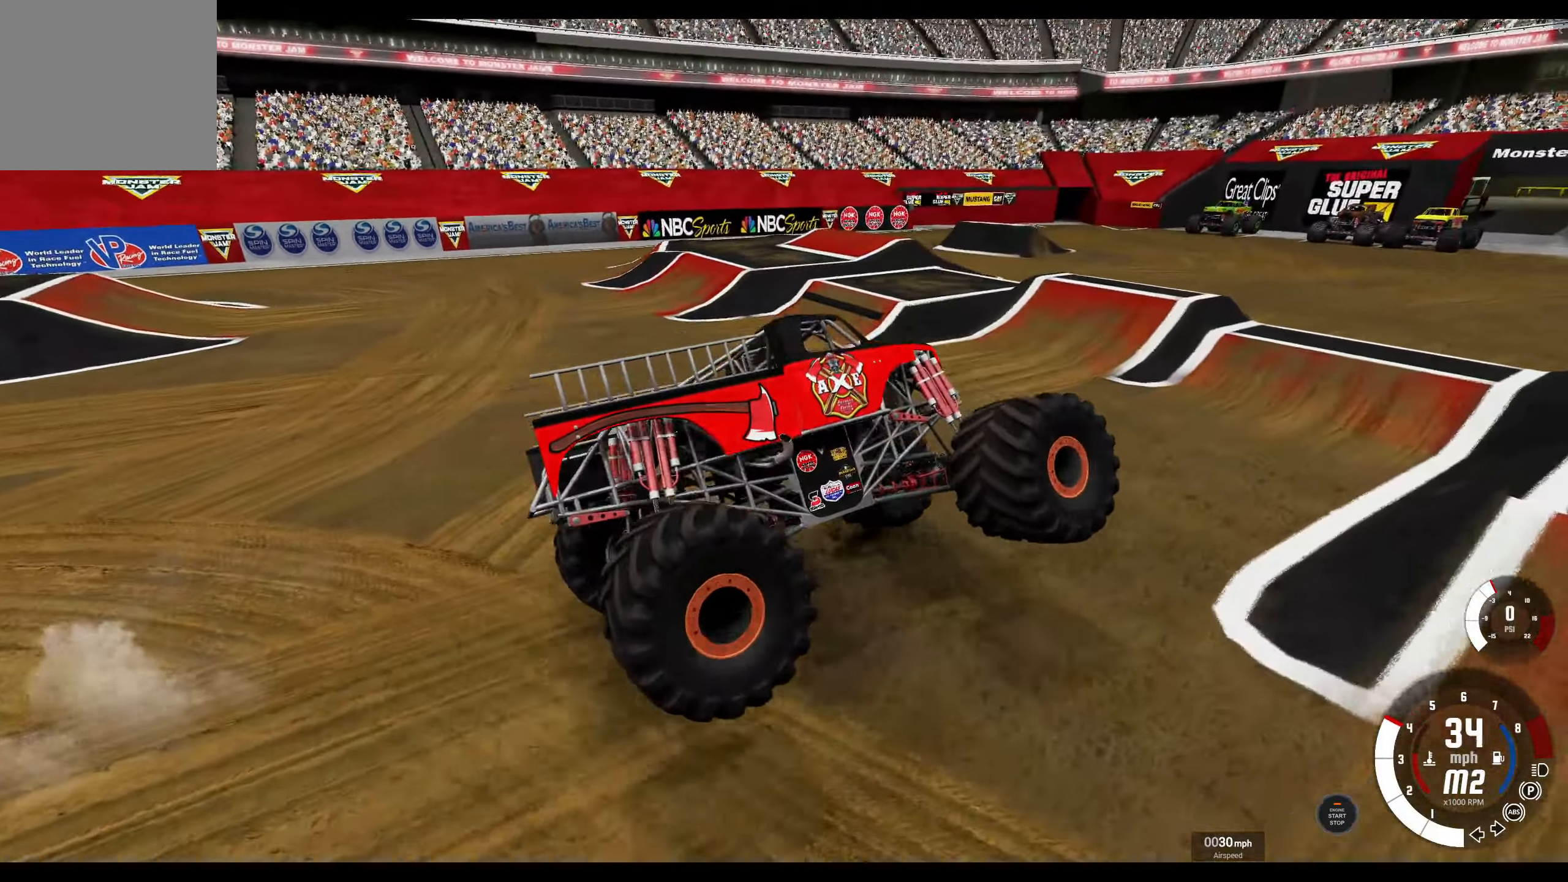
Gameplay with a controller (Xbox layout); each line is a JSON object with the inputs held at the frame after it. "events" lists button and stick changes between this image and that frame as [ms after this image, input, new state], when the widget could be followed in between.
{"buttons": ["R2"], "left_stick": "left", "right_stick": "center", "events": [[100, "R2", "down"], [300, "R2", "up"], [450, "R2", "down"]]}
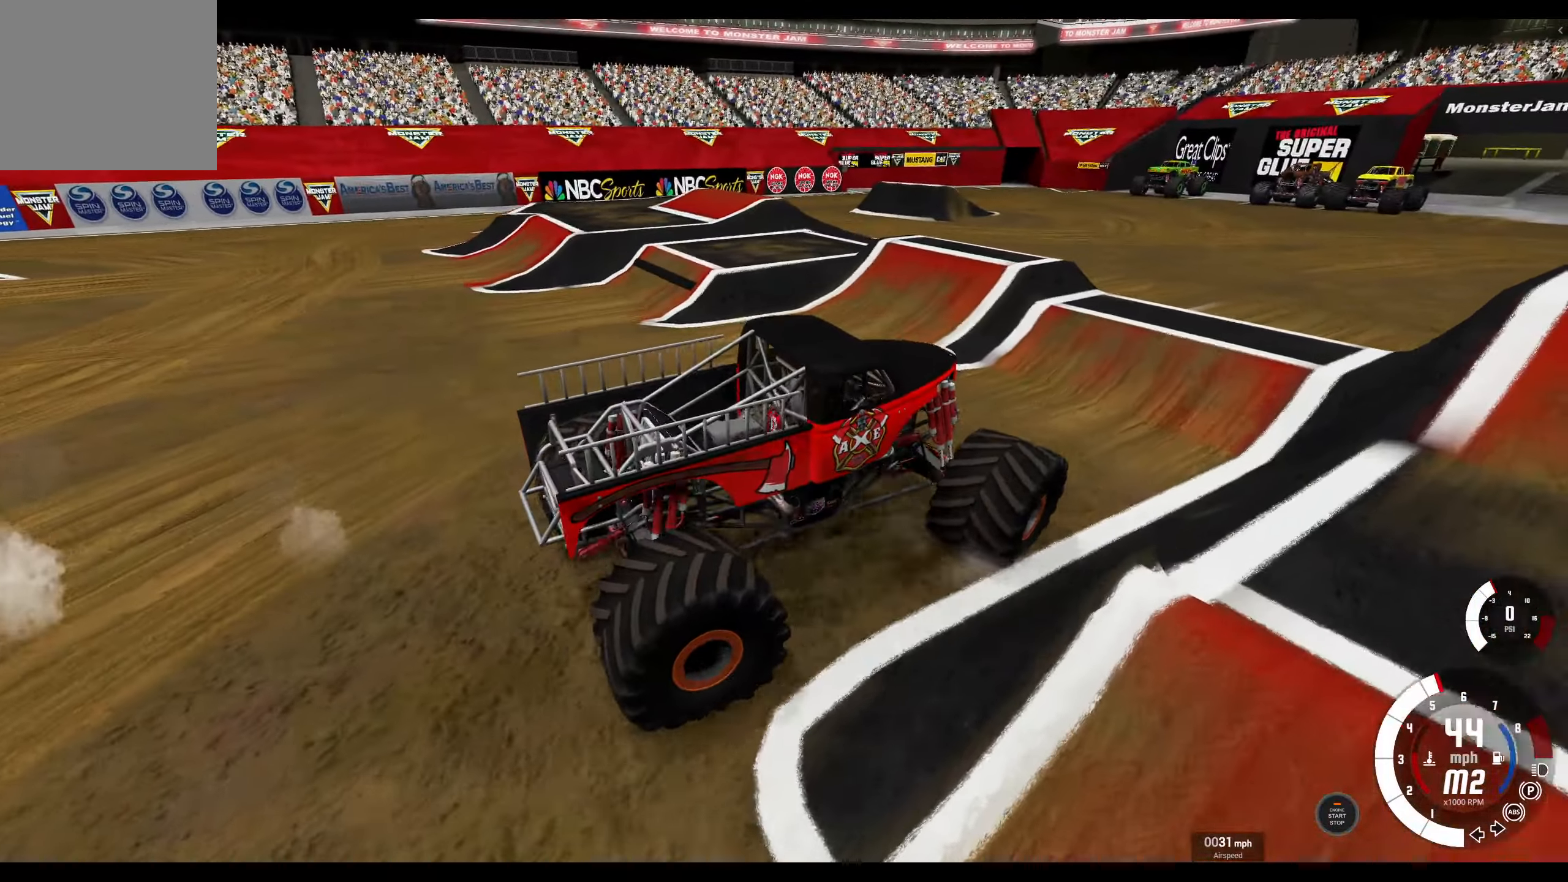
{"buttons": ["R2"], "left_stick": "center", "right_stick": "center", "events": [[83, "left_stick", "center"]]}
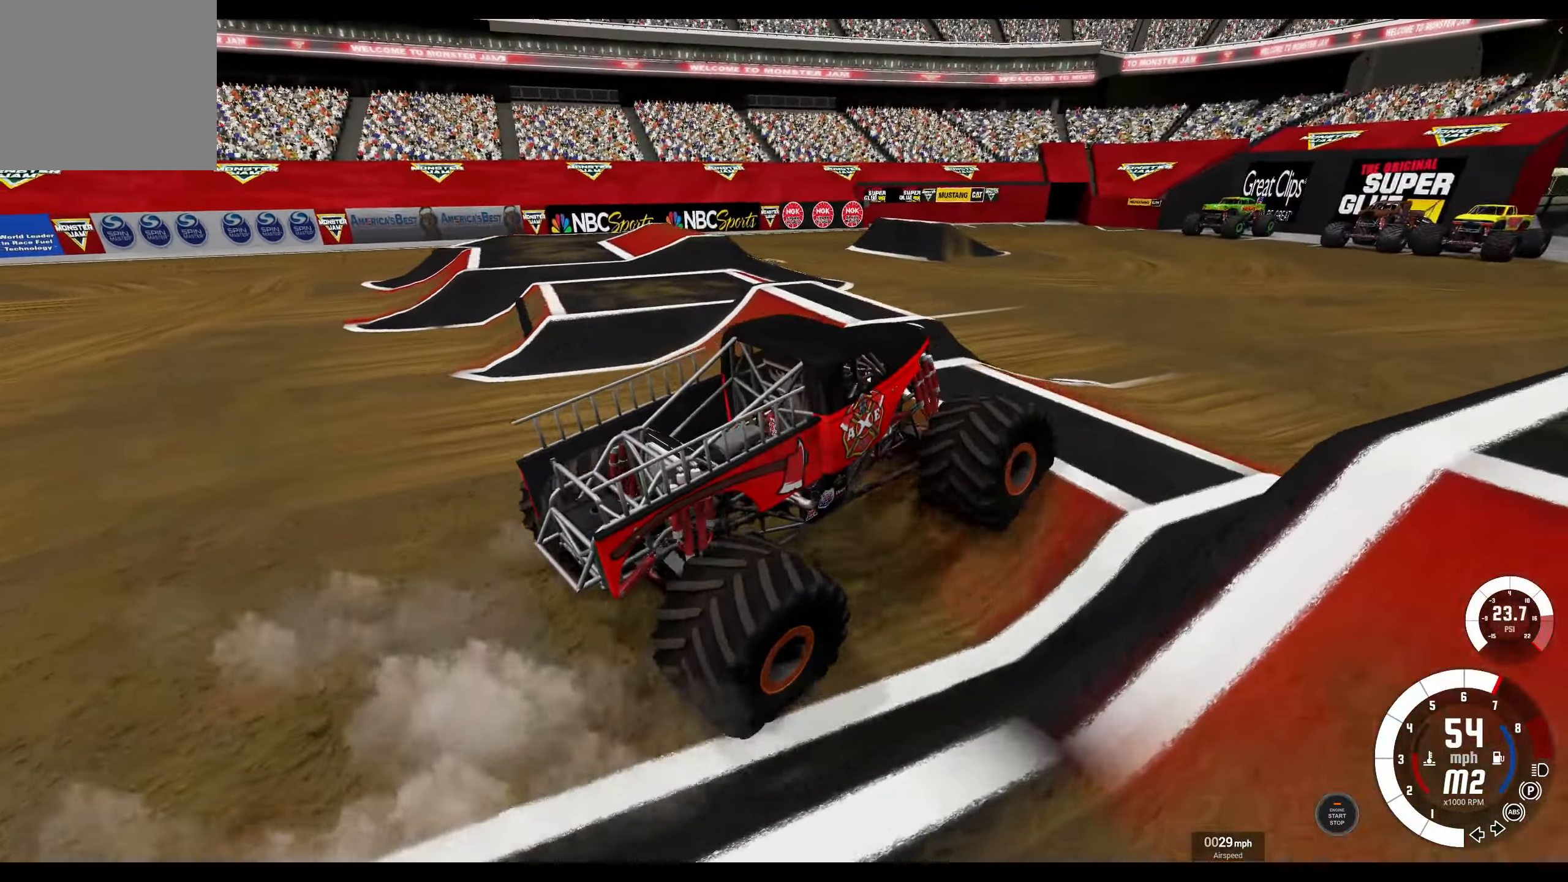
{"buttons": ["A", "R2"], "left_stick": "center", "right_stick": "center", "events": [[416, "A", "down"]]}
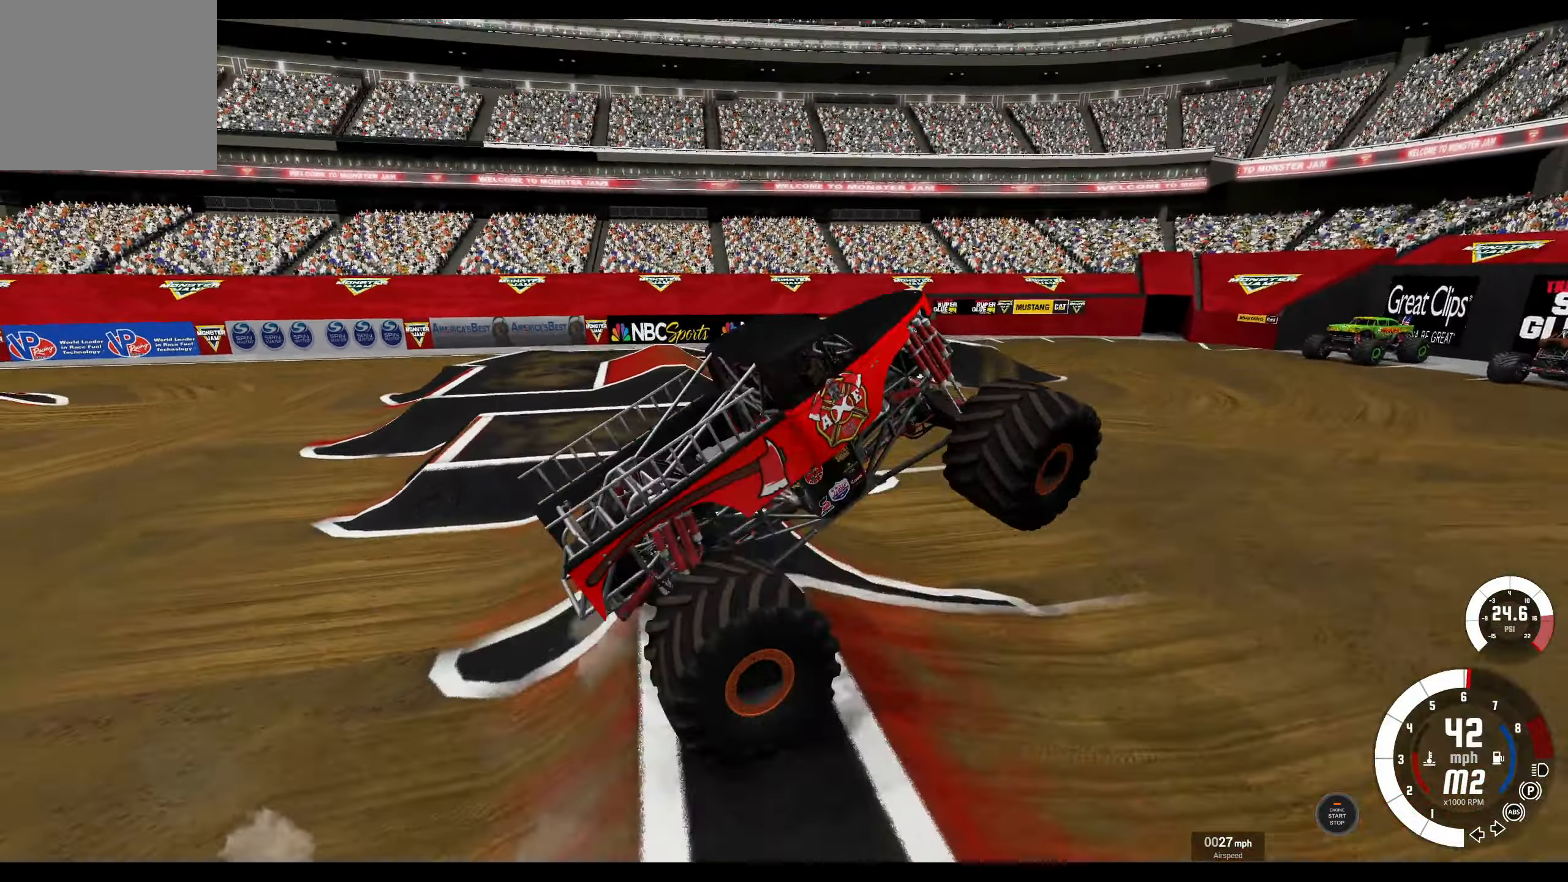
{"buttons": ["R2", "R3"], "left_stick": "left", "right_stick": "center", "events": [[16, "A", "up"], [416, "R3", "down"], [466, "left_stick", "left"]]}
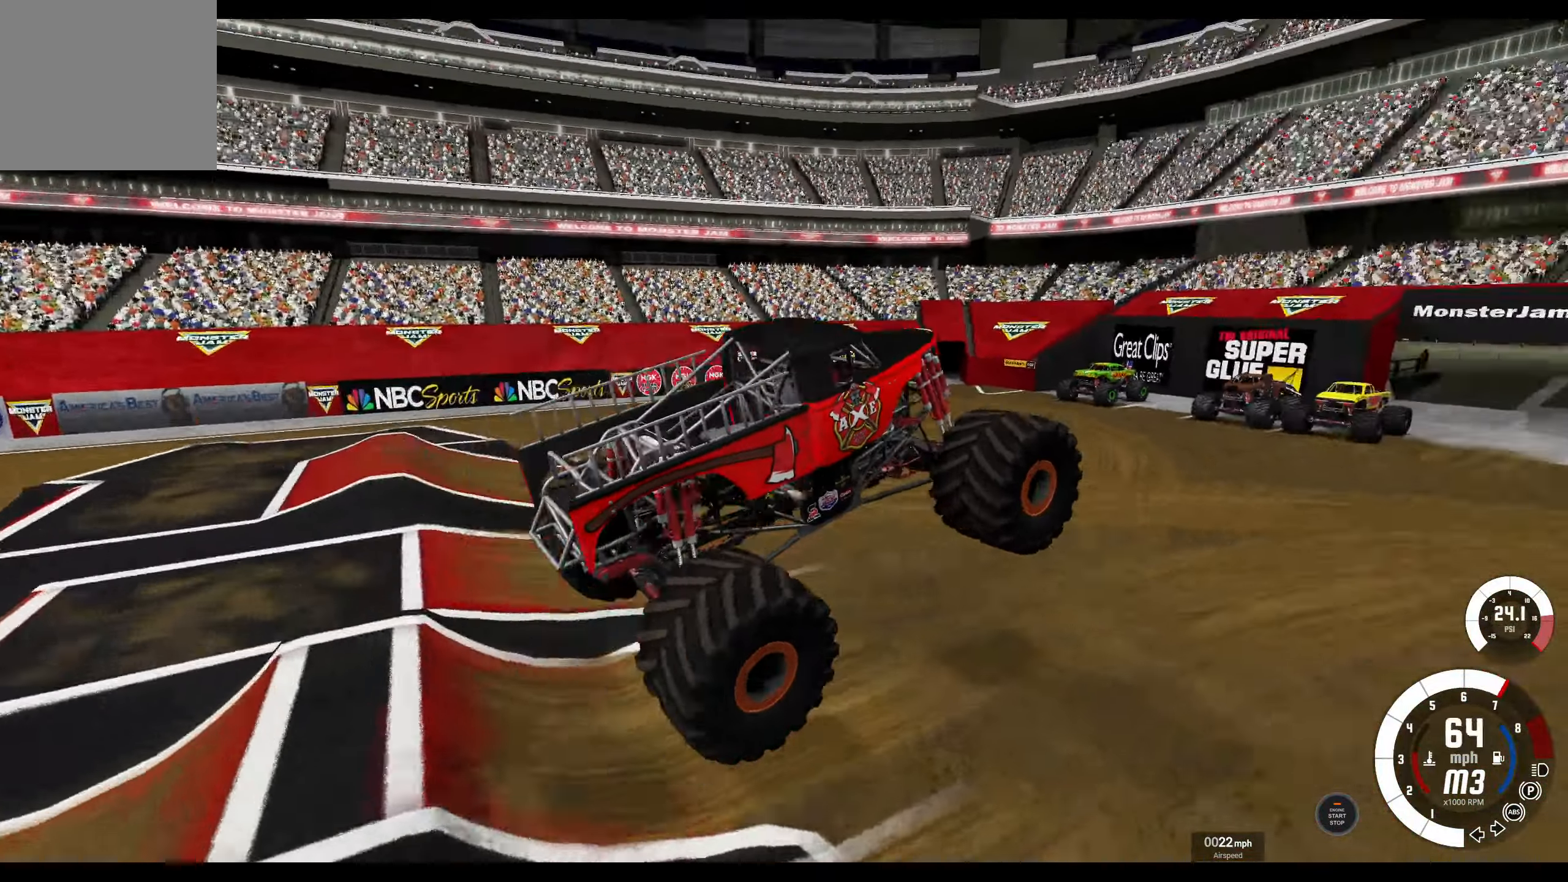
{"buttons": ["R2"], "left_stick": "left", "right_stick": "center", "events": [[16, "R3", "up"], [100, "R2", "up"], [350, "R2", "down"]]}
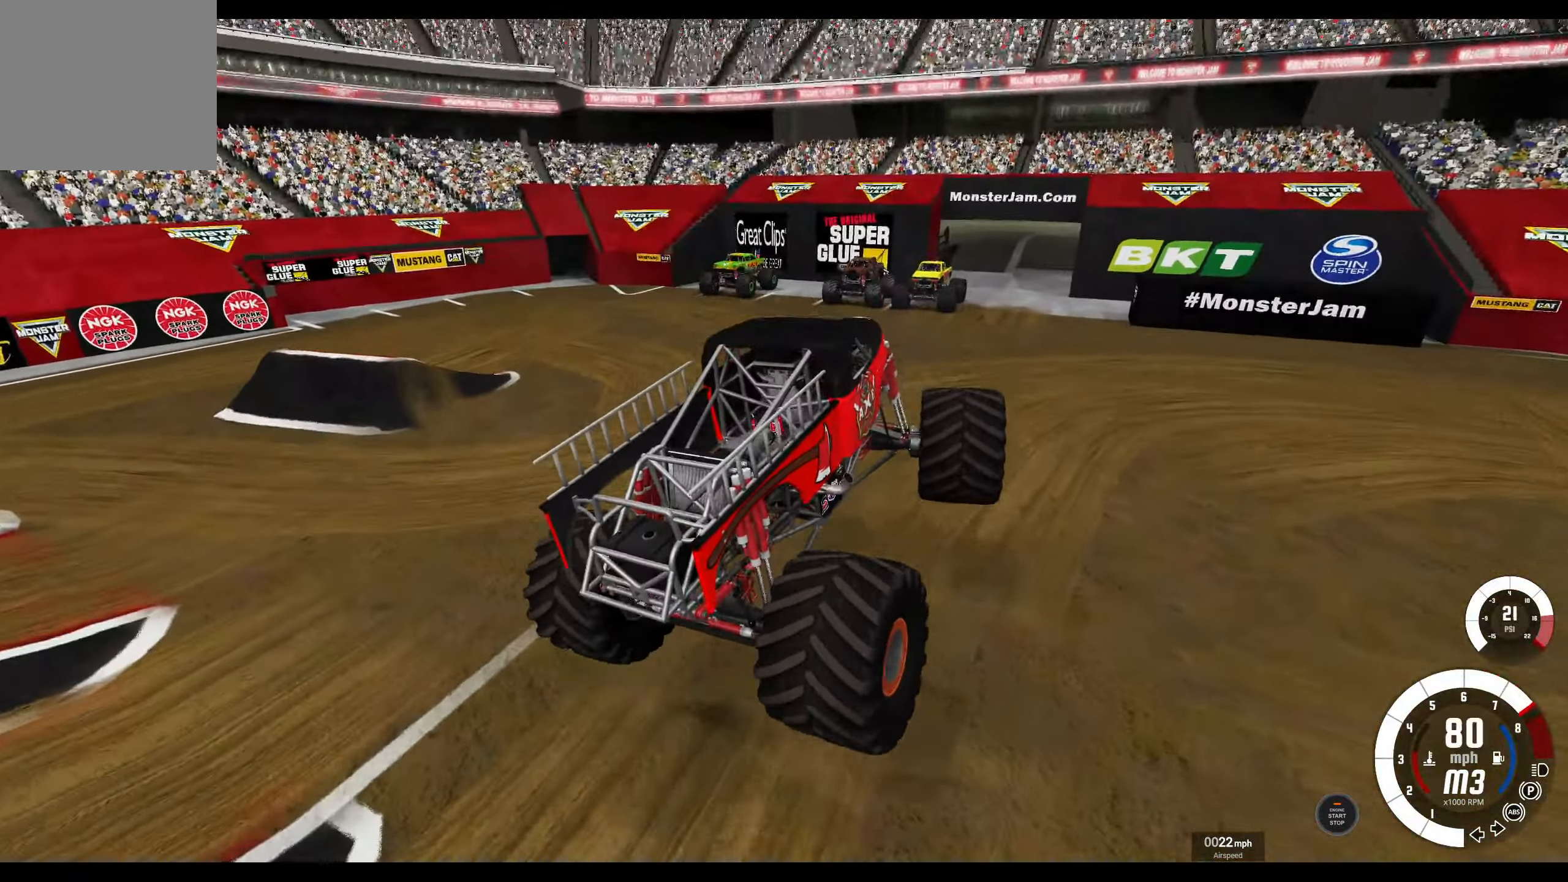
{"buttons": ["R2"], "left_stick": "up-left", "right_stick": "center", "events": [[33, "R2", "up"], [83, "L2", "down"], [416, "left_stick", "up-left"], [450, "R2", "down"], [483, "L2", "up"]]}
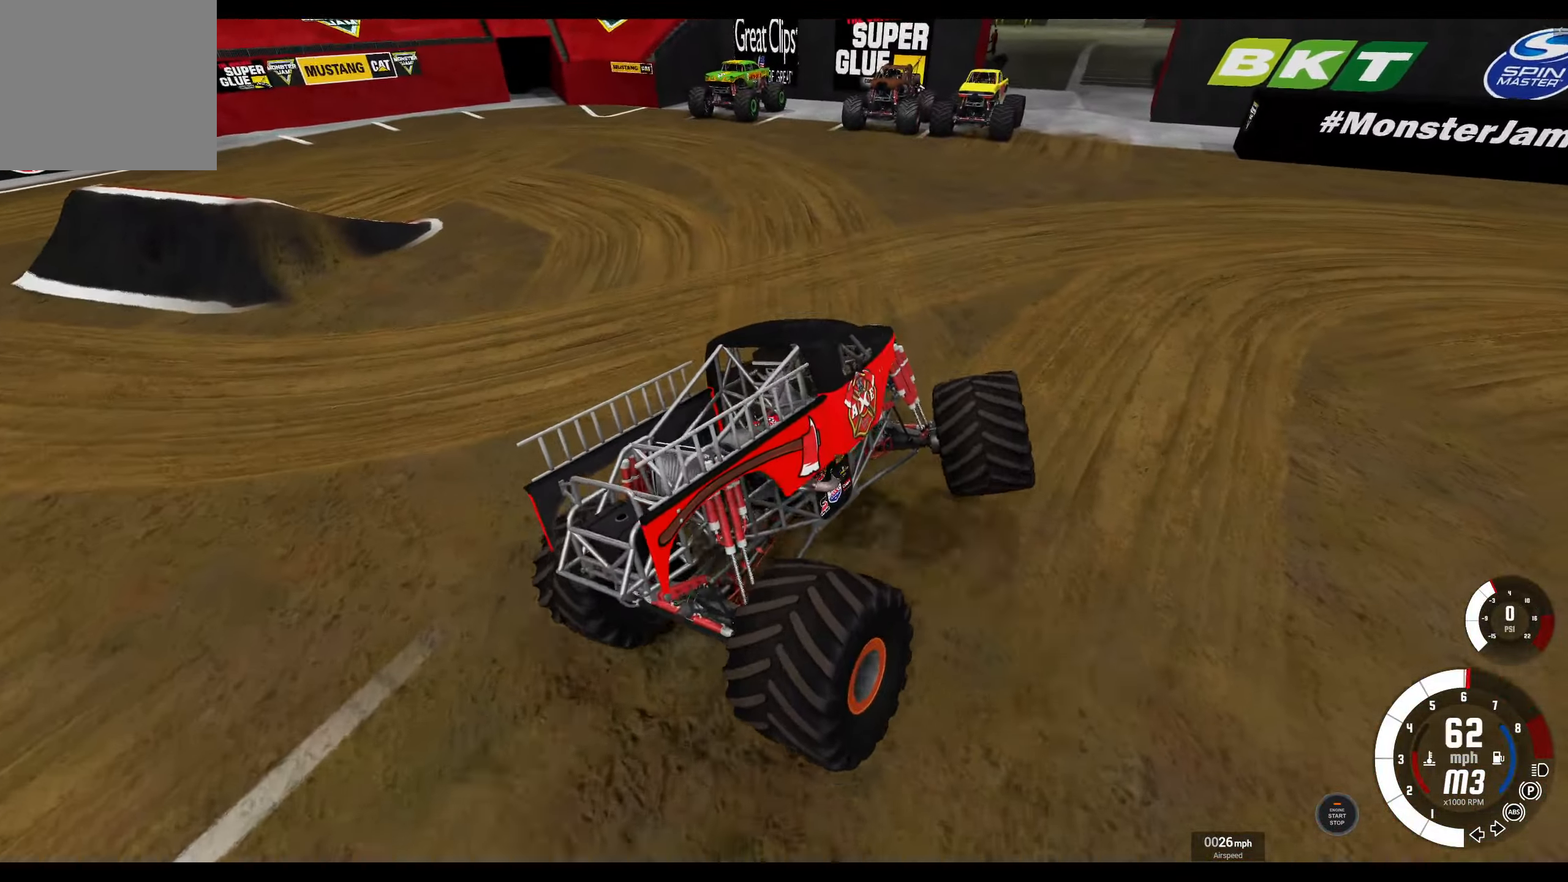
{"buttons": ["L2"], "left_stick": "center", "right_stick": "center", "events": [[133, "left_stick", "center"], [150, "R2", "up"], [283, "L2", "down"]]}
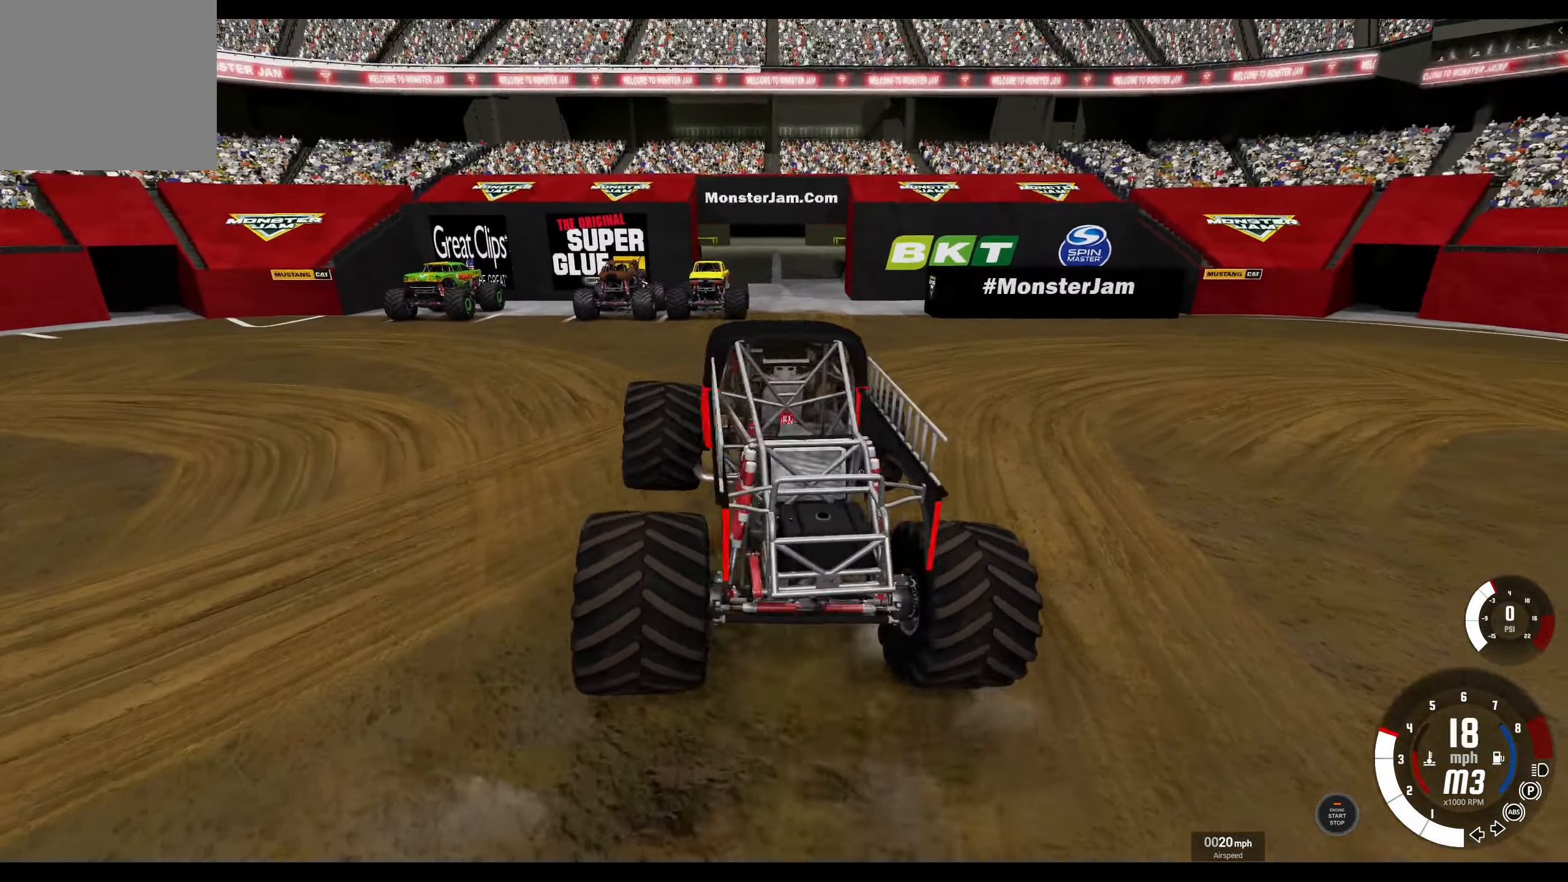
{"buttons": [], "left_stick": "center", "right_stick": "center", "events": [[50, "left_stick", "right"], [133, "left_stick", "center"], [316, "L2", "up"], [400, "left_stick", "right"], [500, "left_stick", "center"]]}
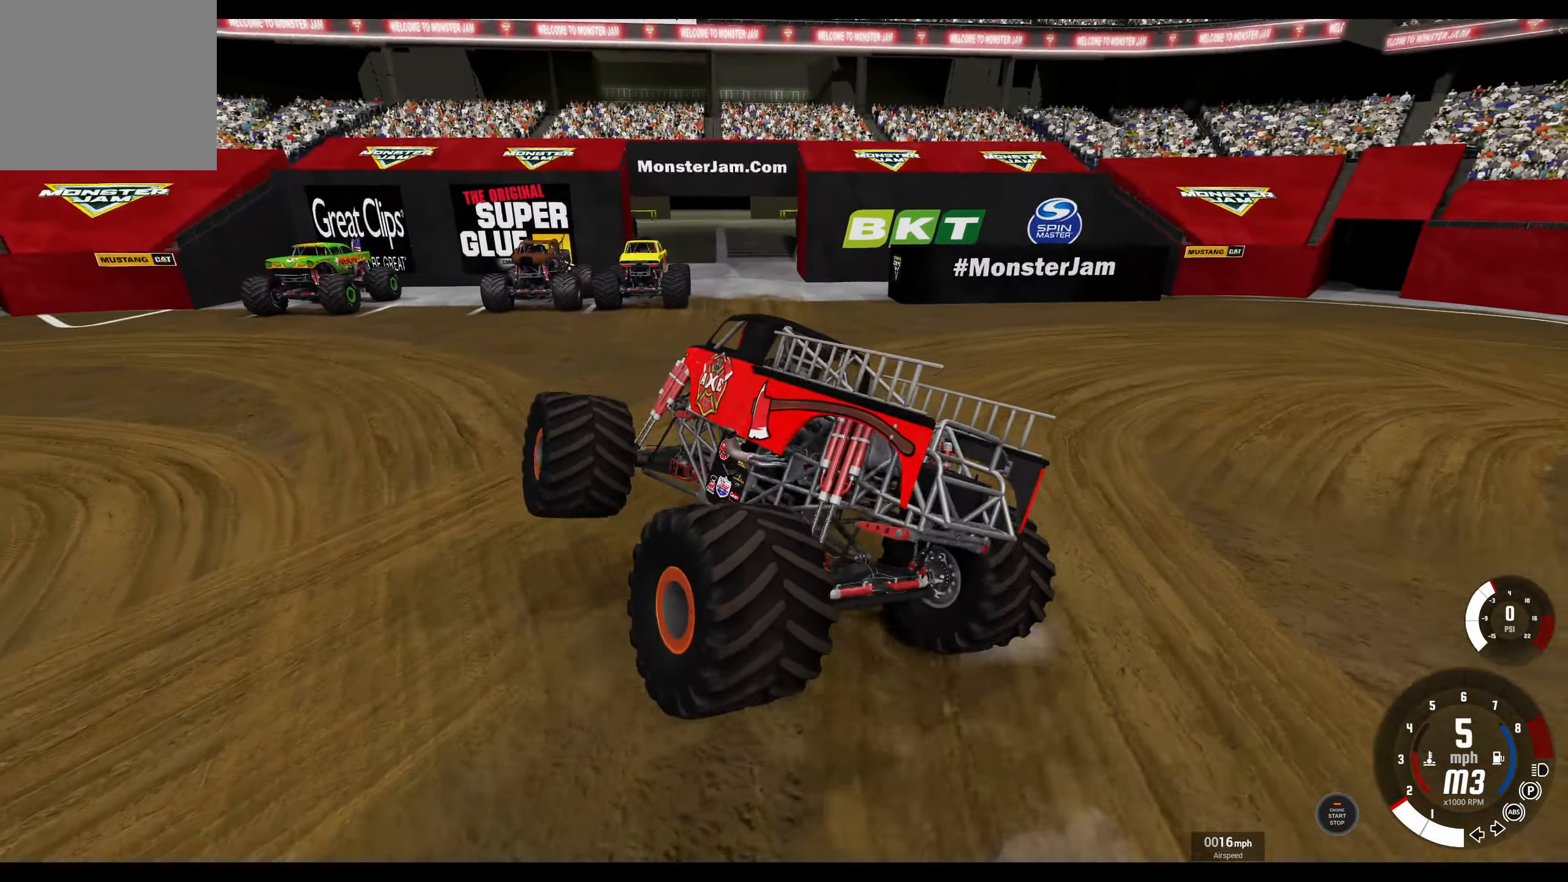
{"buttons": [], "left_stick": "center", "right_stick": "right", "events": [[166, "right_stick", "right"]]}
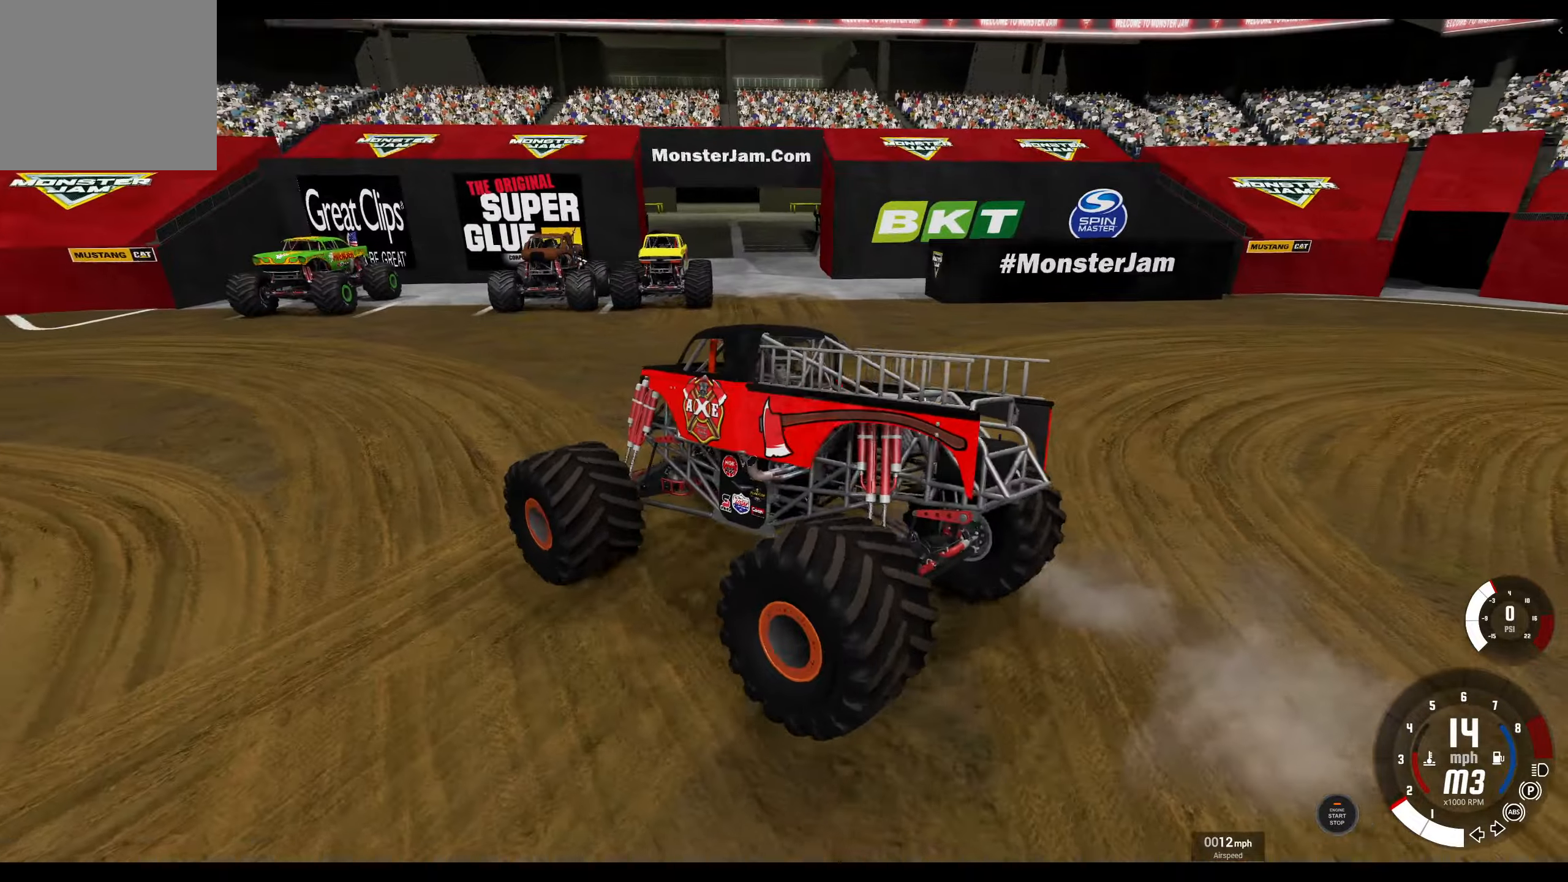
{"buttons": ["L1", "R2"], "left_stick": "center", "right_stick": "center", "events": [[217, "right_stick", "center"], [467, "L1", "down"], [467, "R2", "down"]]}
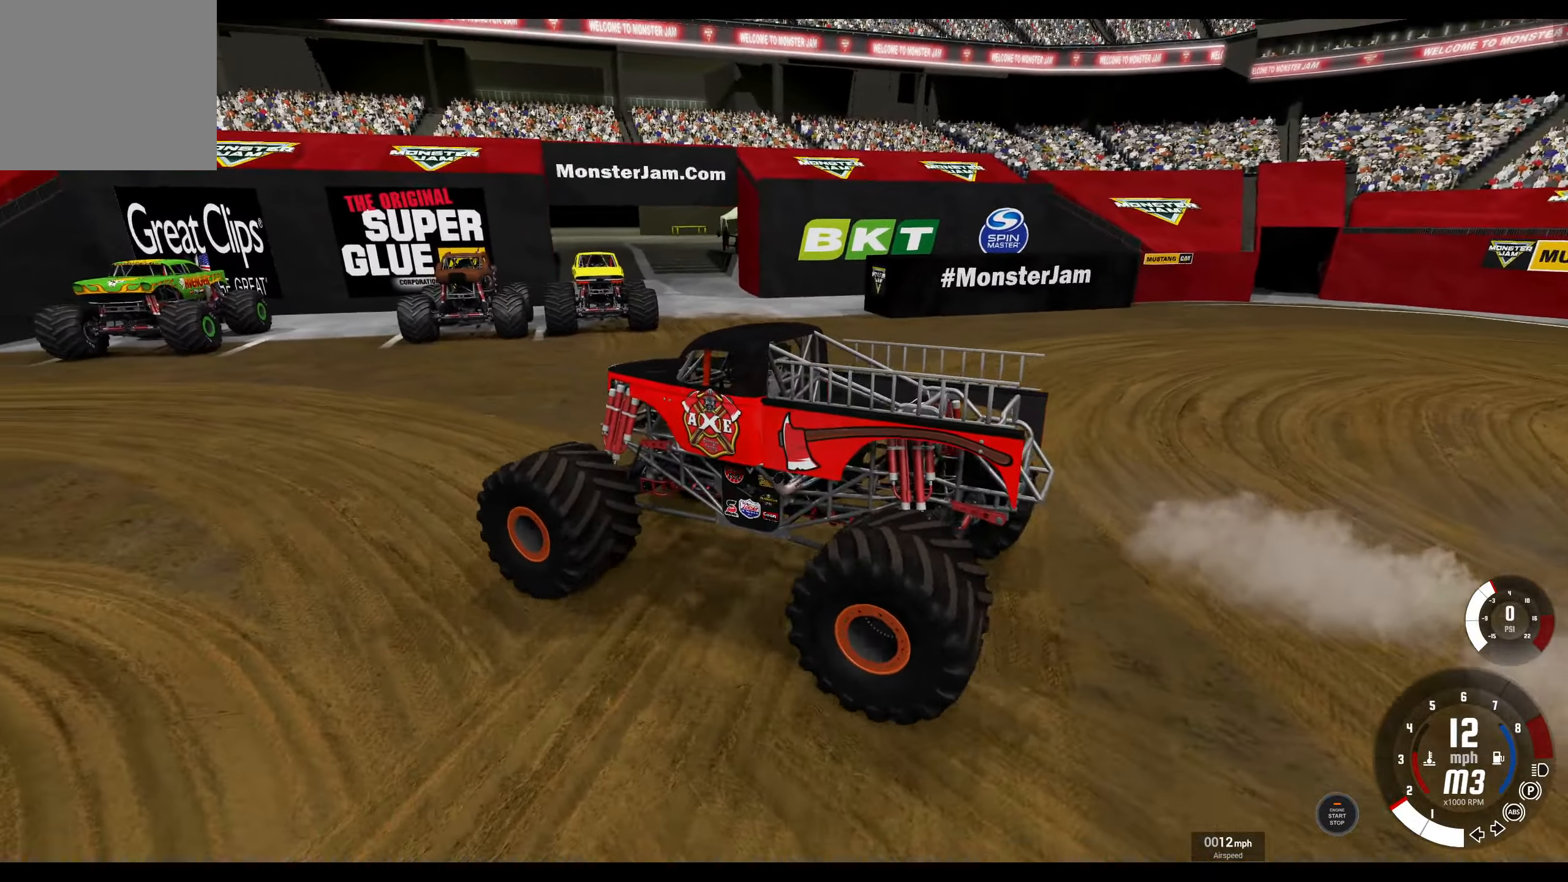
{"buttons": ["L1"], "left_stick": "left", "right_stick": "center", "events": [[133, "R2", "up"], [150, "left_stick", "left"]]}
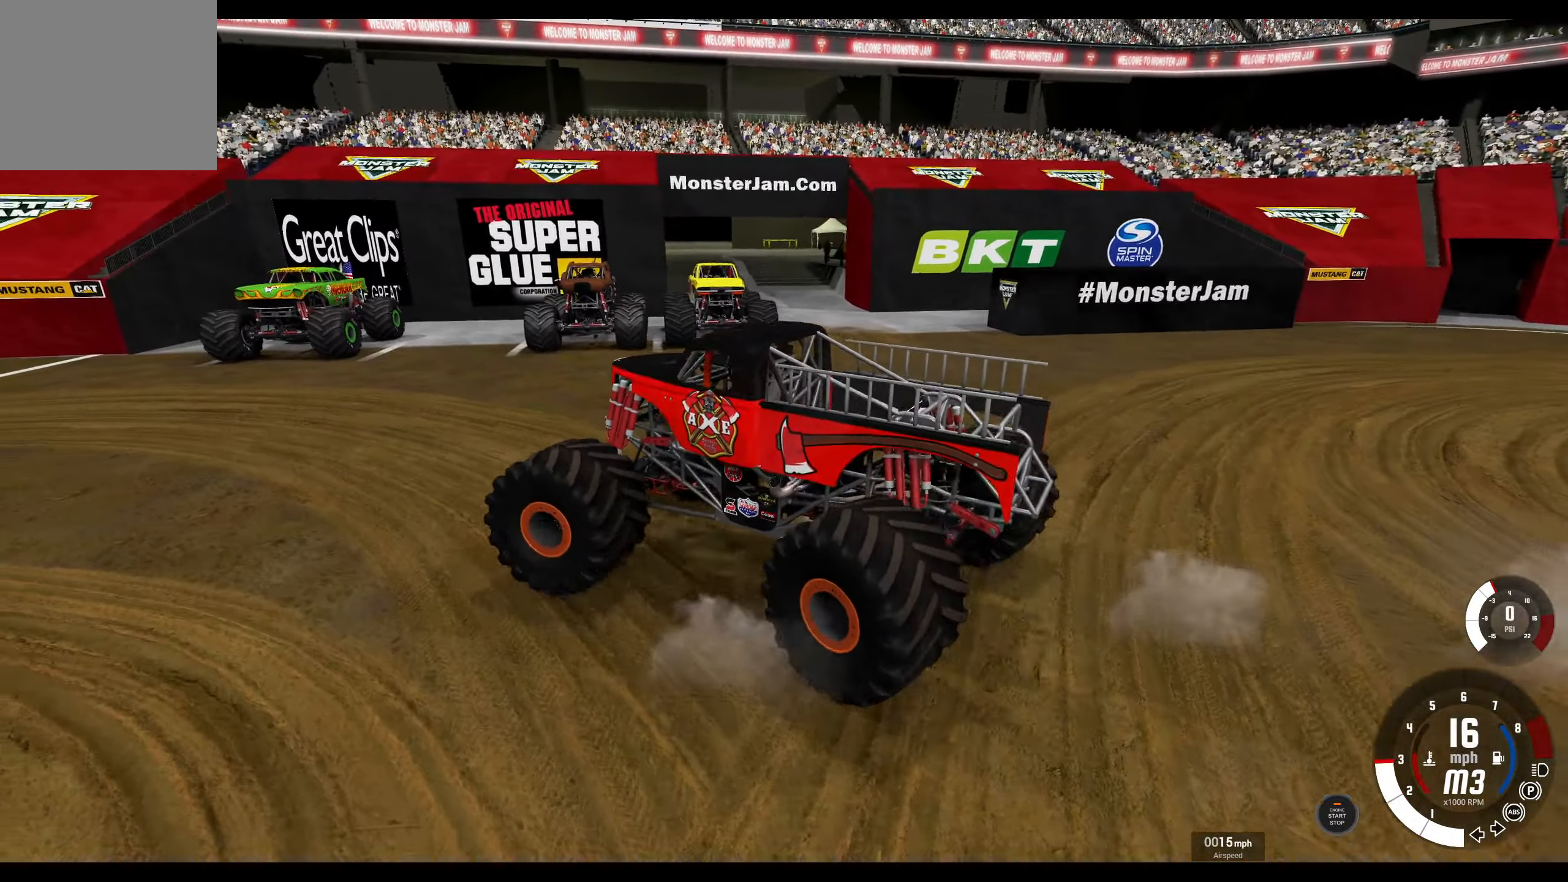
{"buttons": ["L1", "R2"], "left_stick": "left", "right_stick": "right", "events": [[217, "R2", "down"], [433, "right_stick", "right"]]}
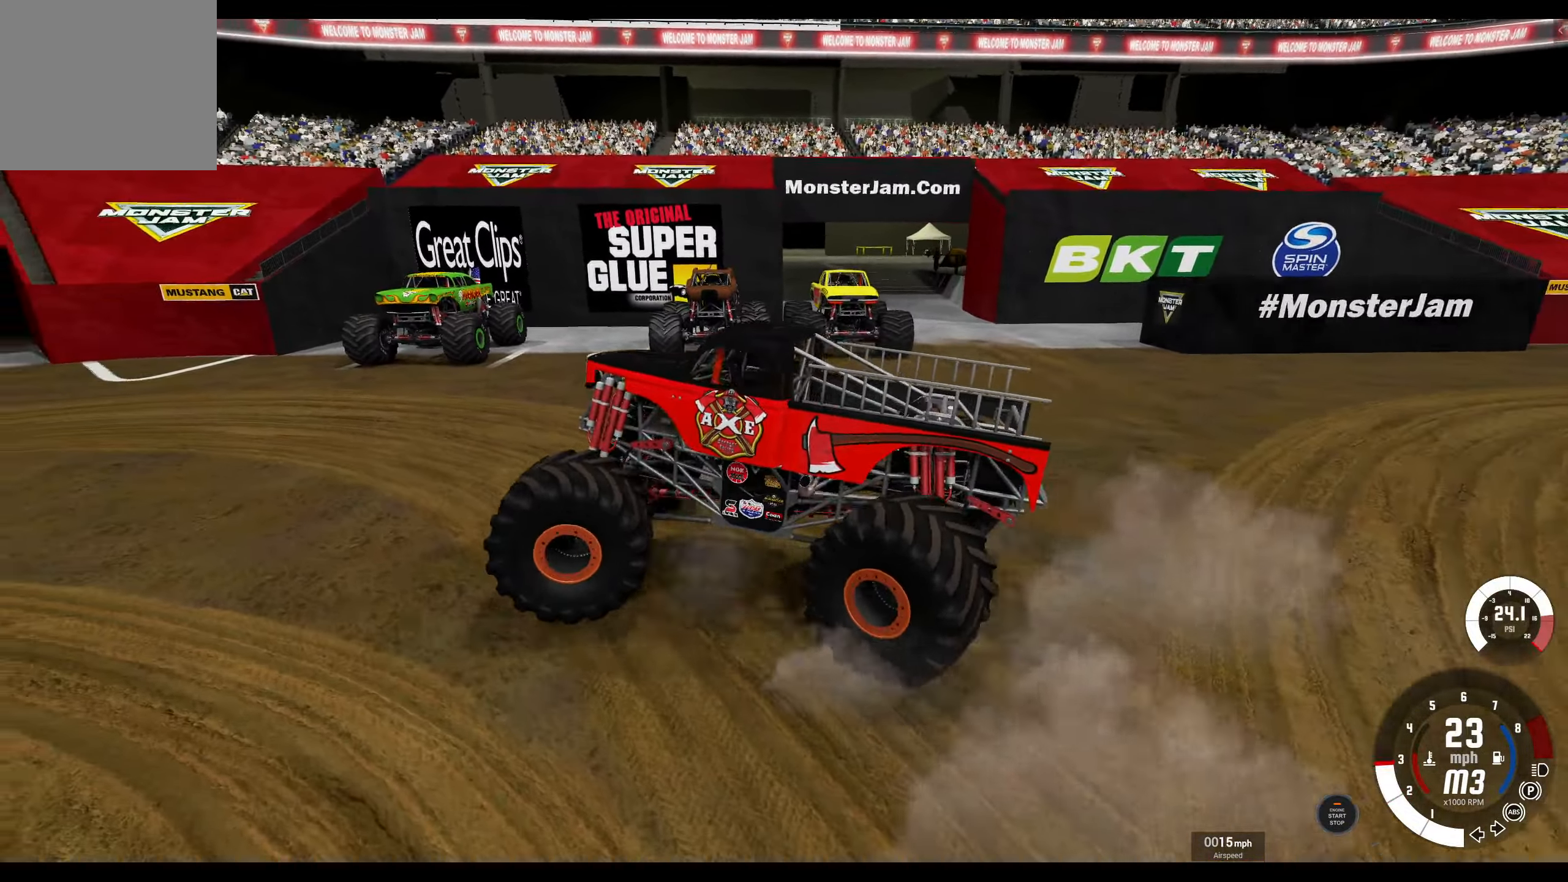
{"buttons": ["L1", "R2"], "left_stick": "left", "right_stick": "right", "events": []}
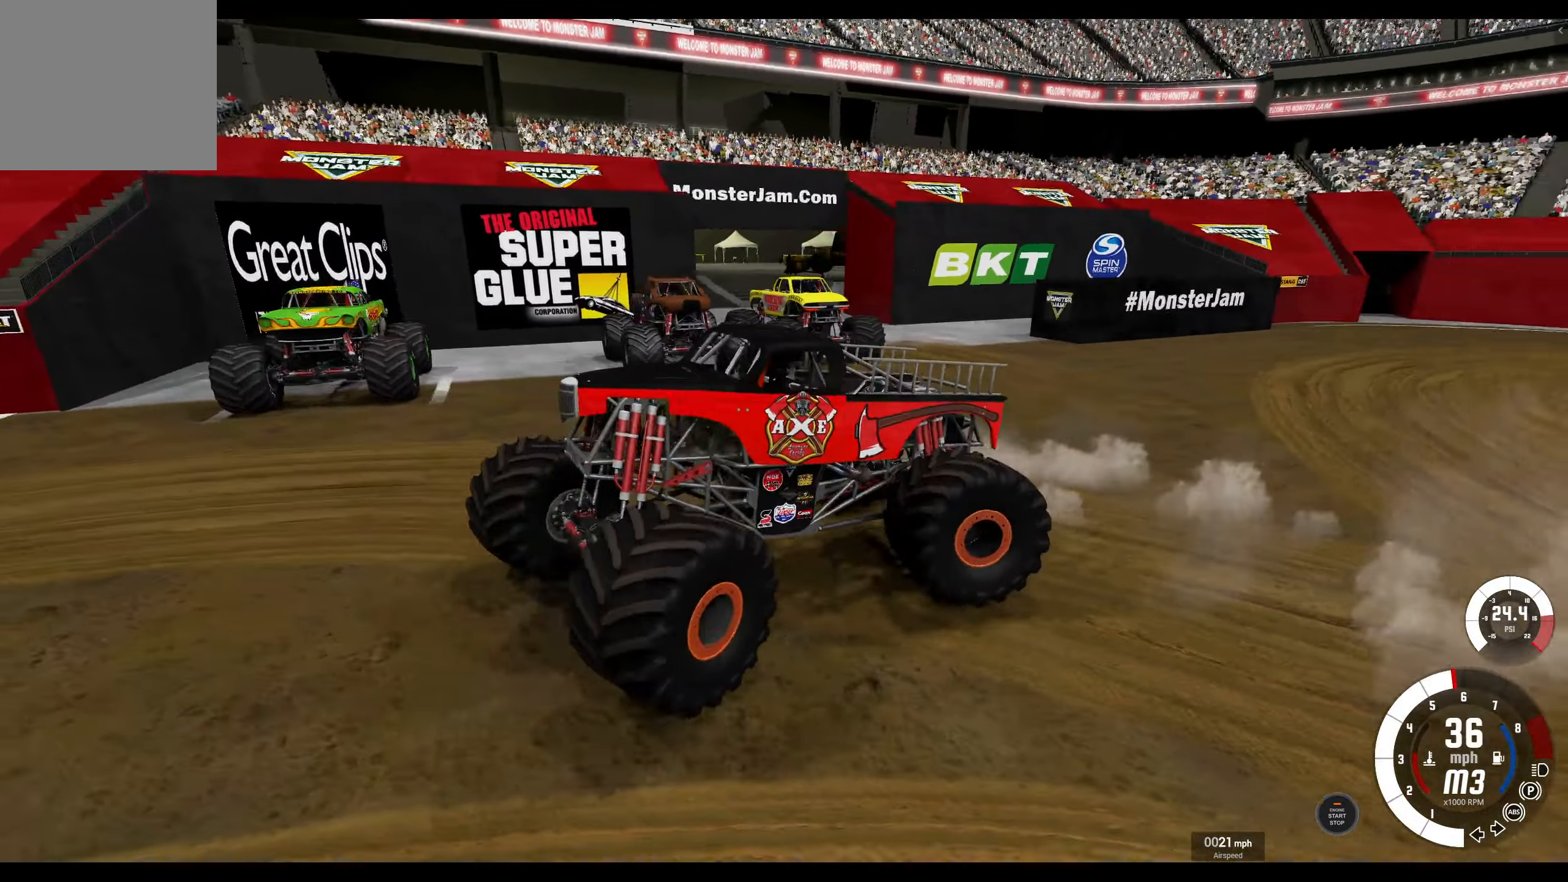
{"buttons": [], "left_stick": "center", "right_stick": "right", "events": [[133, "R2", "up"], [183, "L1", "up"], [367, "left_stick", "center"]]}
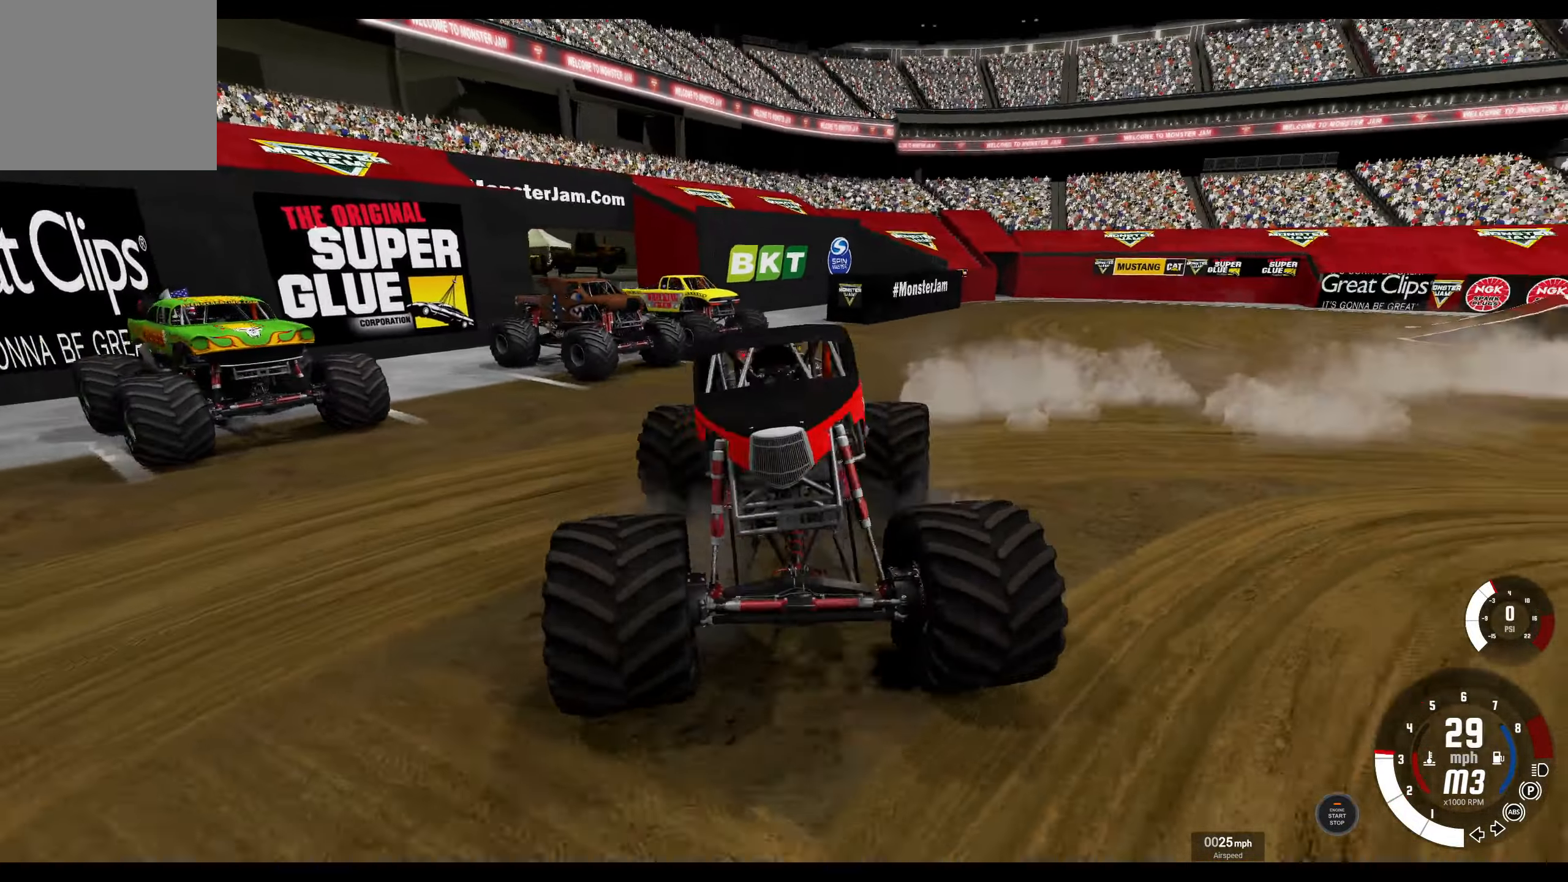
{"buttons": ["R3"], "left_stick": "left", "right_stick": "center", "events": [[267, "right_stick", "center"], [500, "R3", "down"], [500, "left_stick", "left"]]}
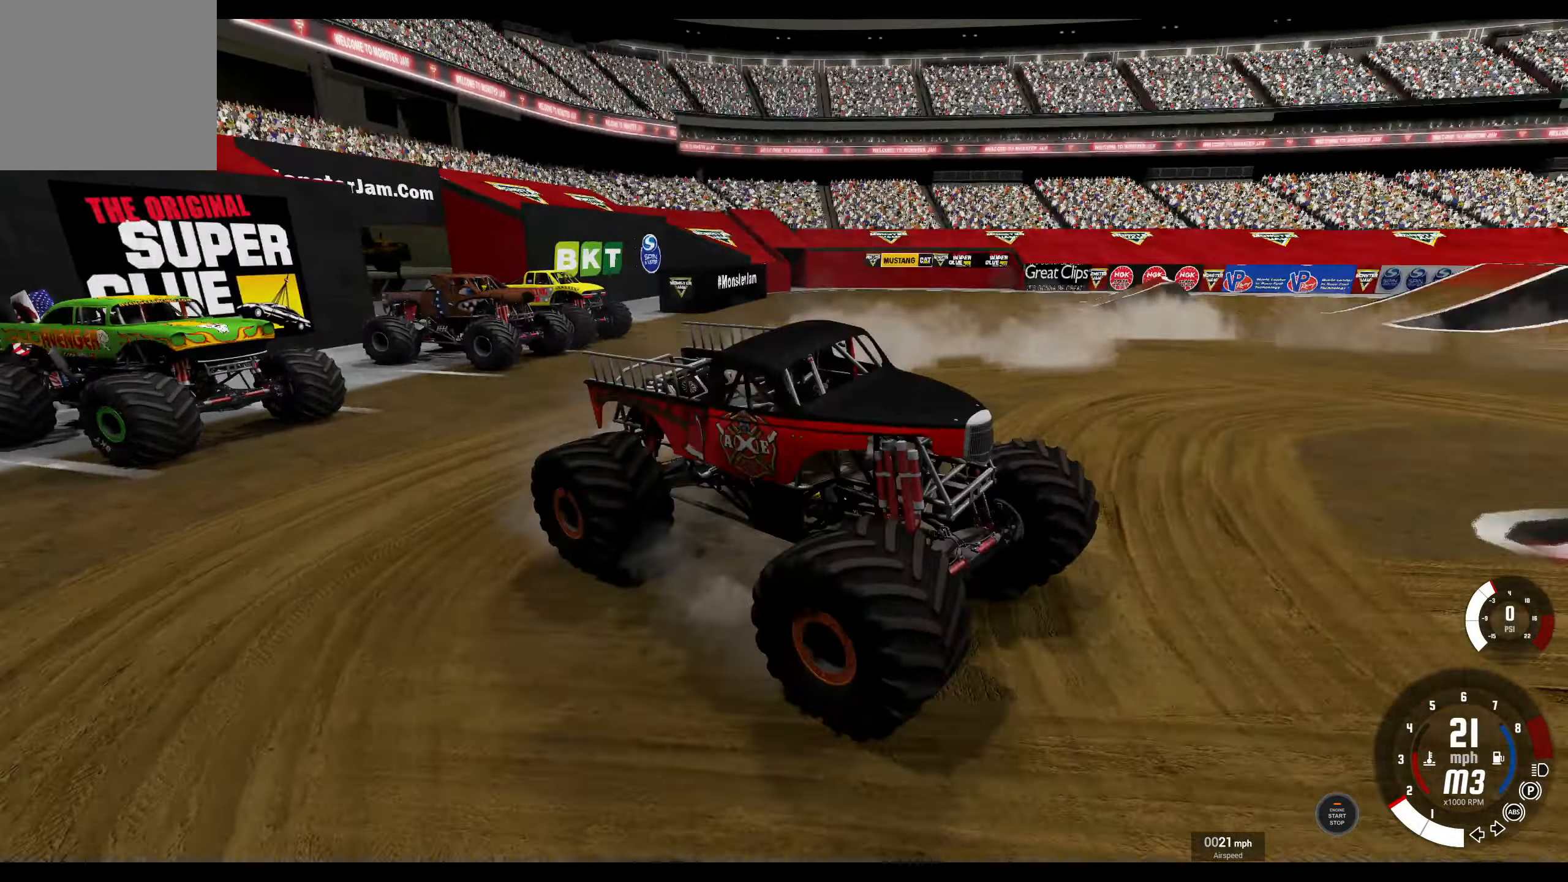
{"buttons": [], "left_stick": "center", "right_stick": "center", "events": [[100, "R3", "up"], [233, "R2", "down"], [367, "left_stick", "center"], [433, "R2", "up"]]}
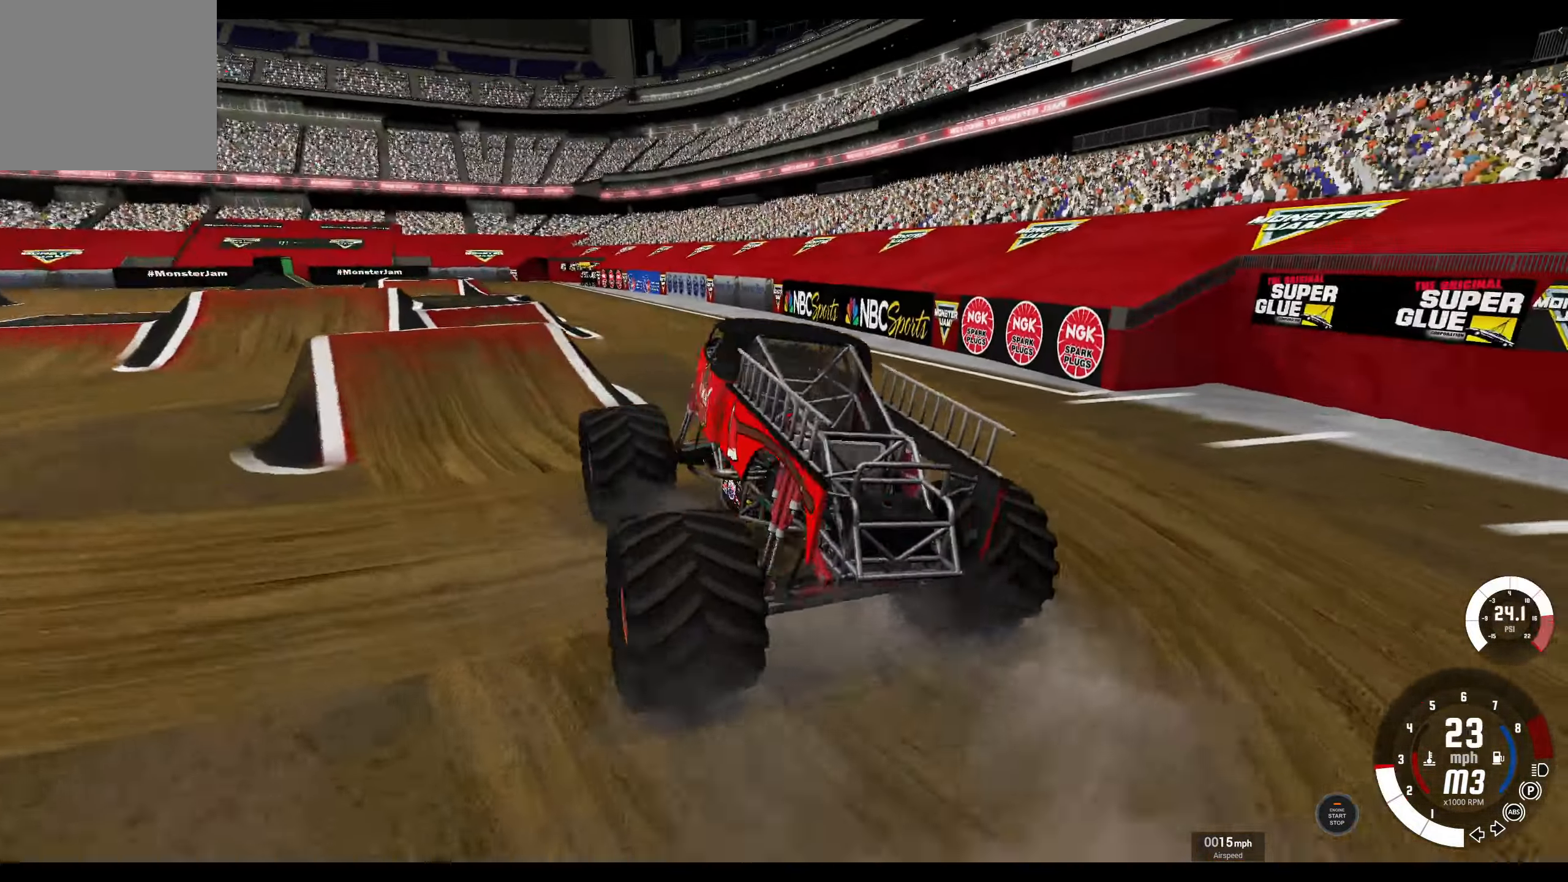
{"buttons": ["R2"], "left_stick": "right", "right_stick": "center", "events": [[17, "R2", "down"], [250, "R2", "up"], [367, "R2", "down"], [450, "left_stick", "right"]]}
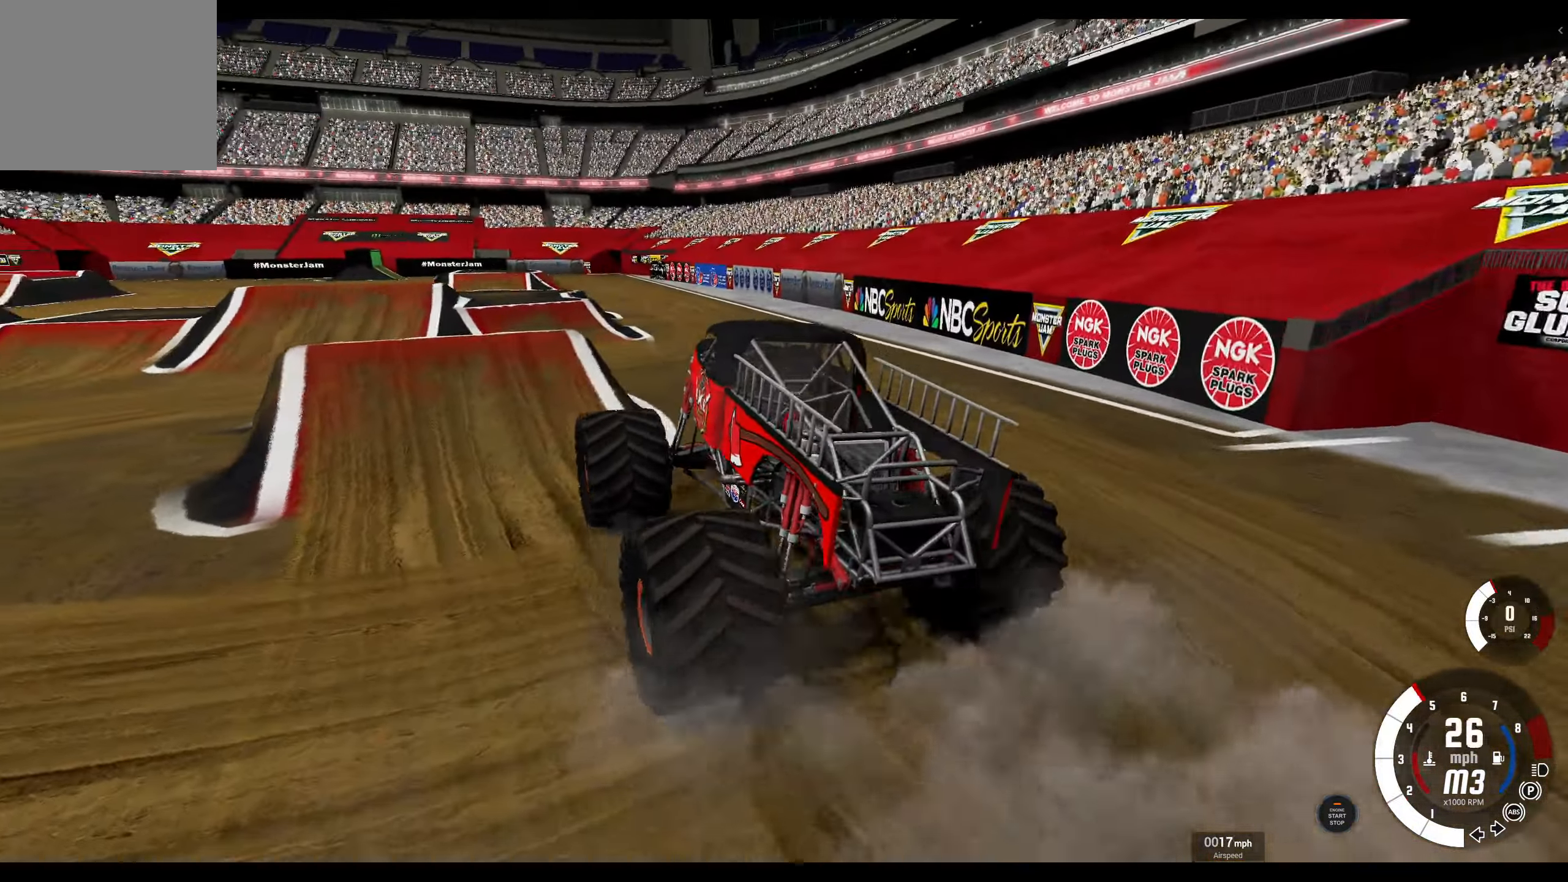
{"buttons": ["R2"], "left_stick": "up-right", "right_stick": "center", "events": [[50, "R2", "up"], [267, "left_stick", "up-right"], [467, "R2", "down"]]}
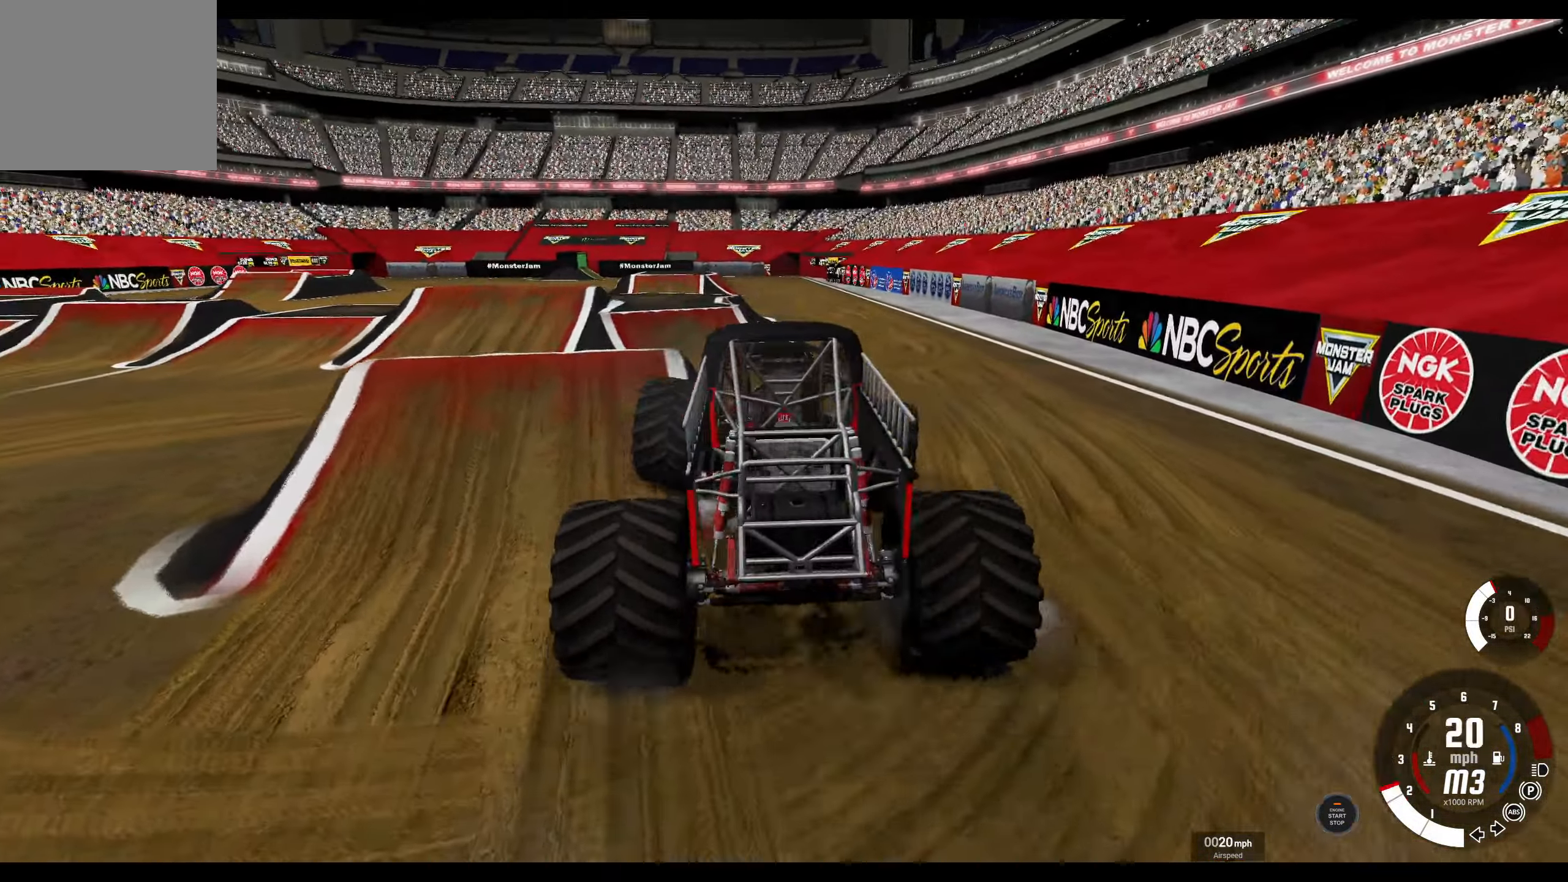
{"buttons": [], "left_stick": "center", "right_stick": "center", "events": [[83, "left_stick", "up"], [167, "R2", "up"], [317, "left_stick", "center"]]}
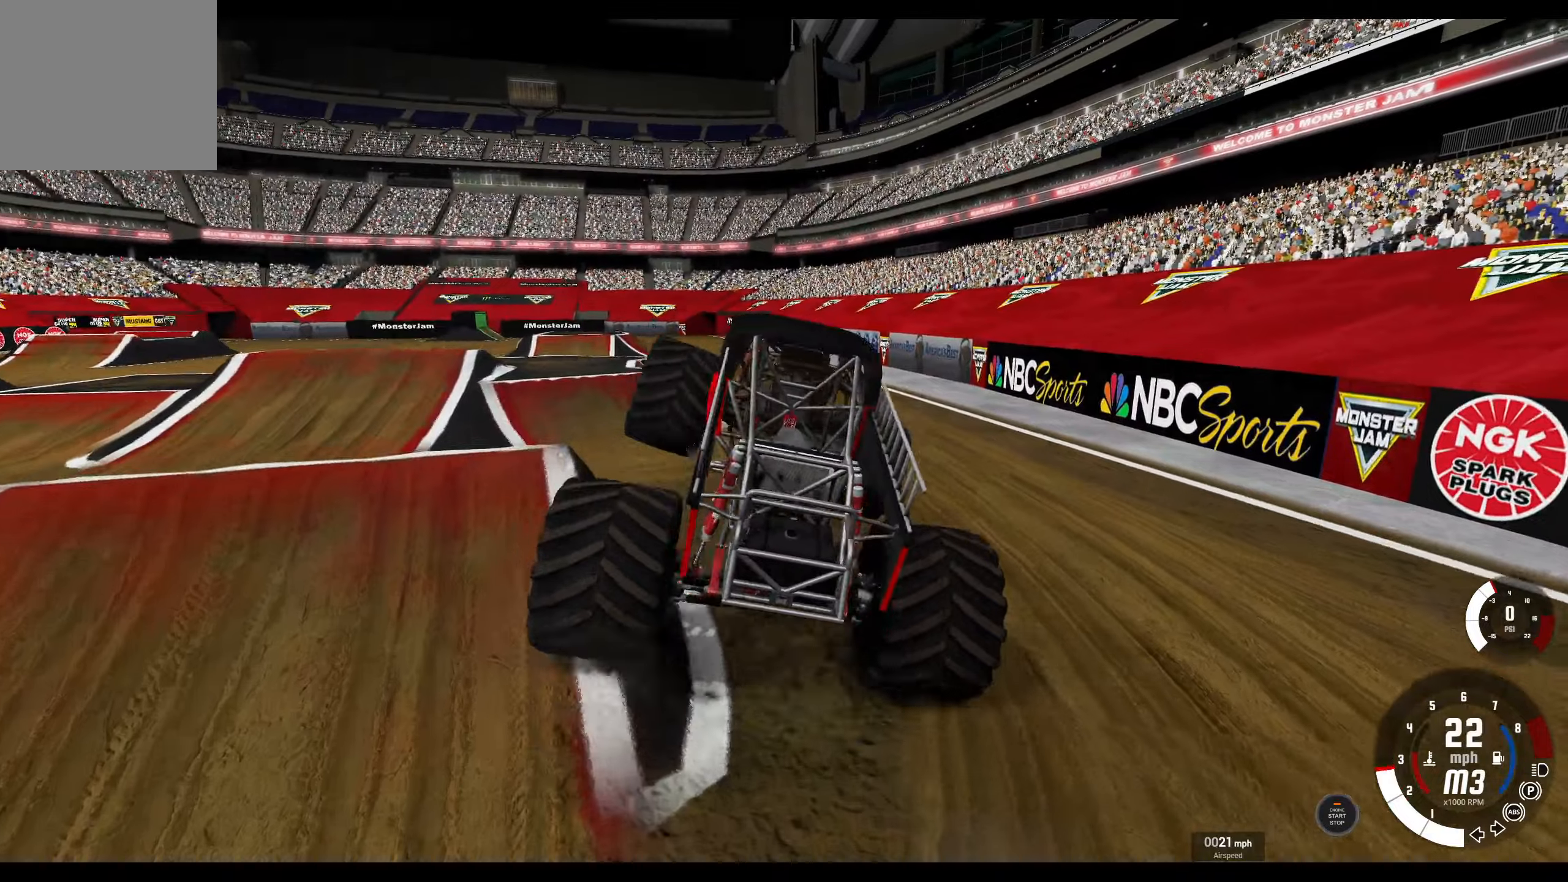
{"buttons": ["R2"], "left_stick": "right", "right_stick": "center", "events": [[184, "R2", "down"], [184, "left_stick", "right"], [350, "R2", "up"], [500, "R2", "down"]]}
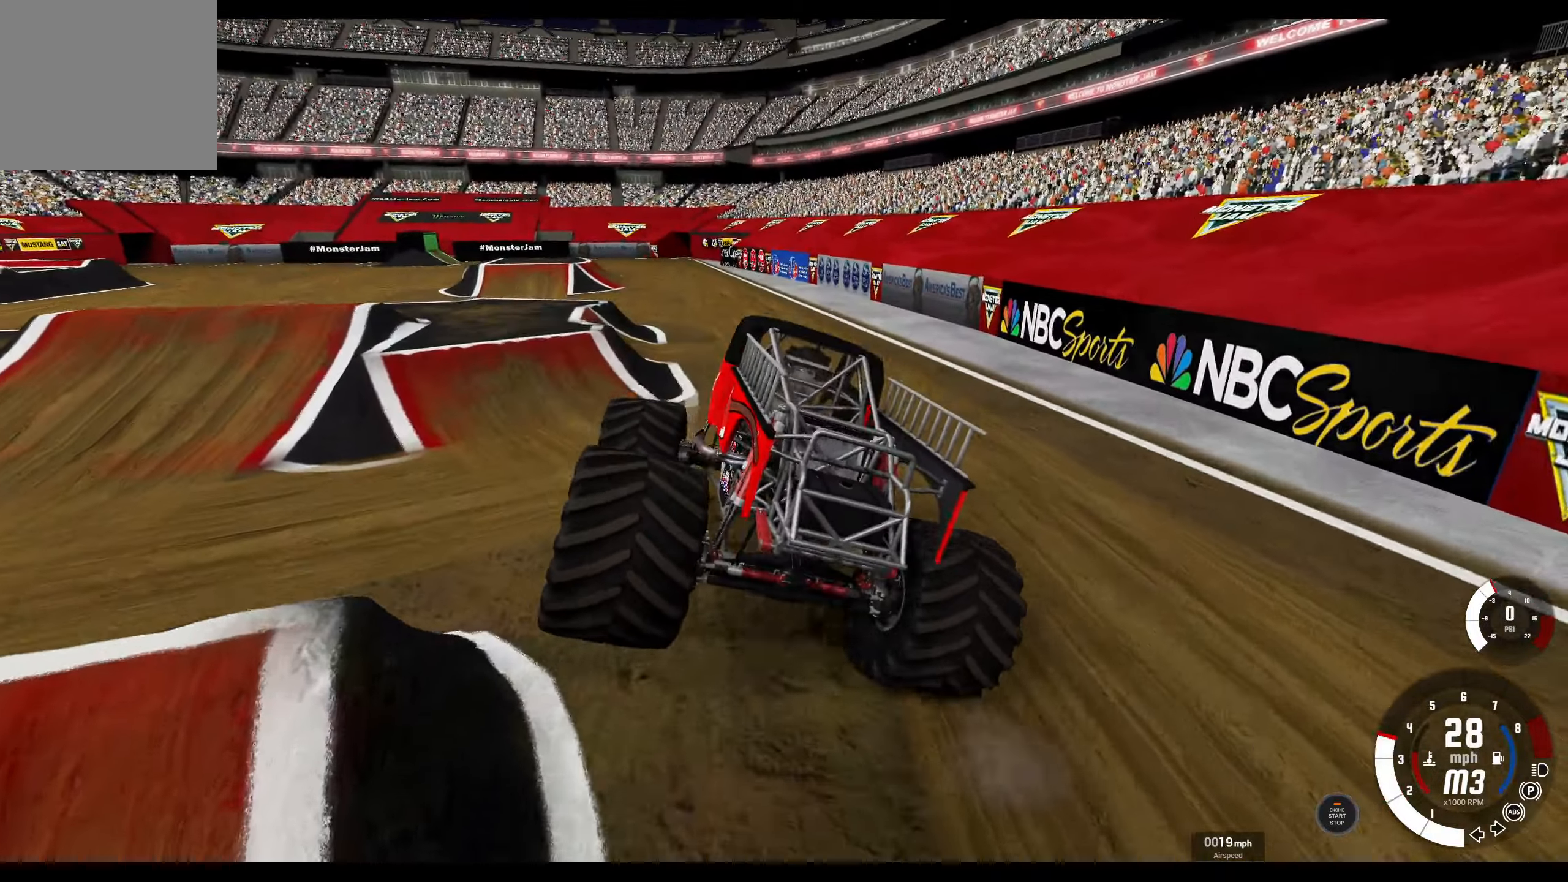
{"buttons": [], "left_stick": "right", "right_stick": "center", "events": [[134, "left_stick", "center"], [217, "R2", "up"], [284, "R2", "down"], [400, "left_stick", "right"], [484, "R2", "up"]]}
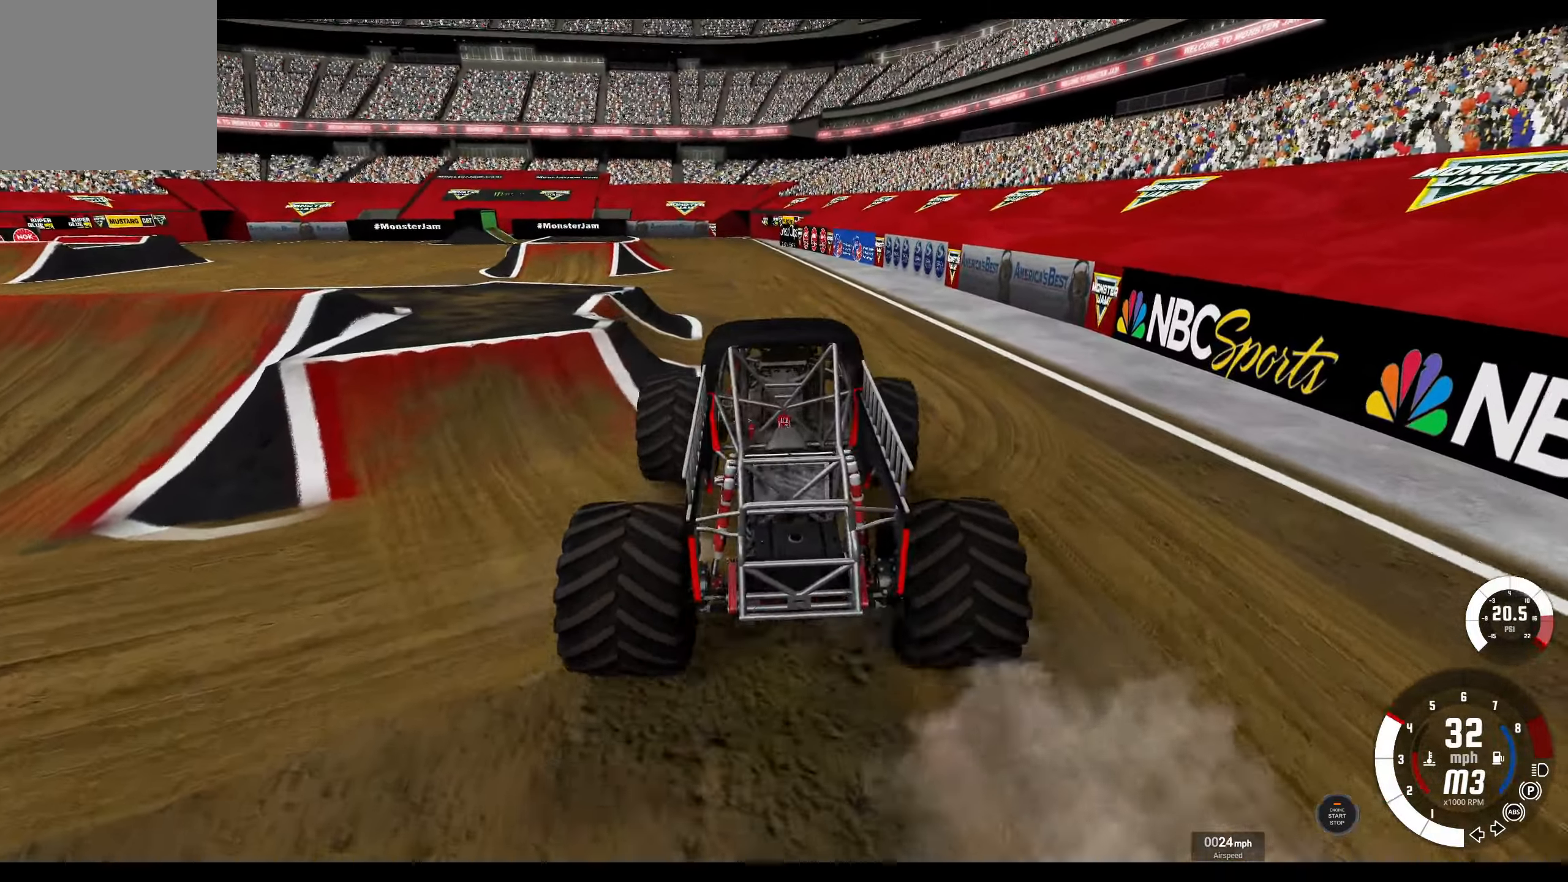
{"buttons": ["R2"], "left_stick": "left", "right_stick": "left", "events": [[67, "R2", "down"], [84, "left_stick", "center"], [317, "left_stick", "left"], [450, "right_stick", "left"]]}
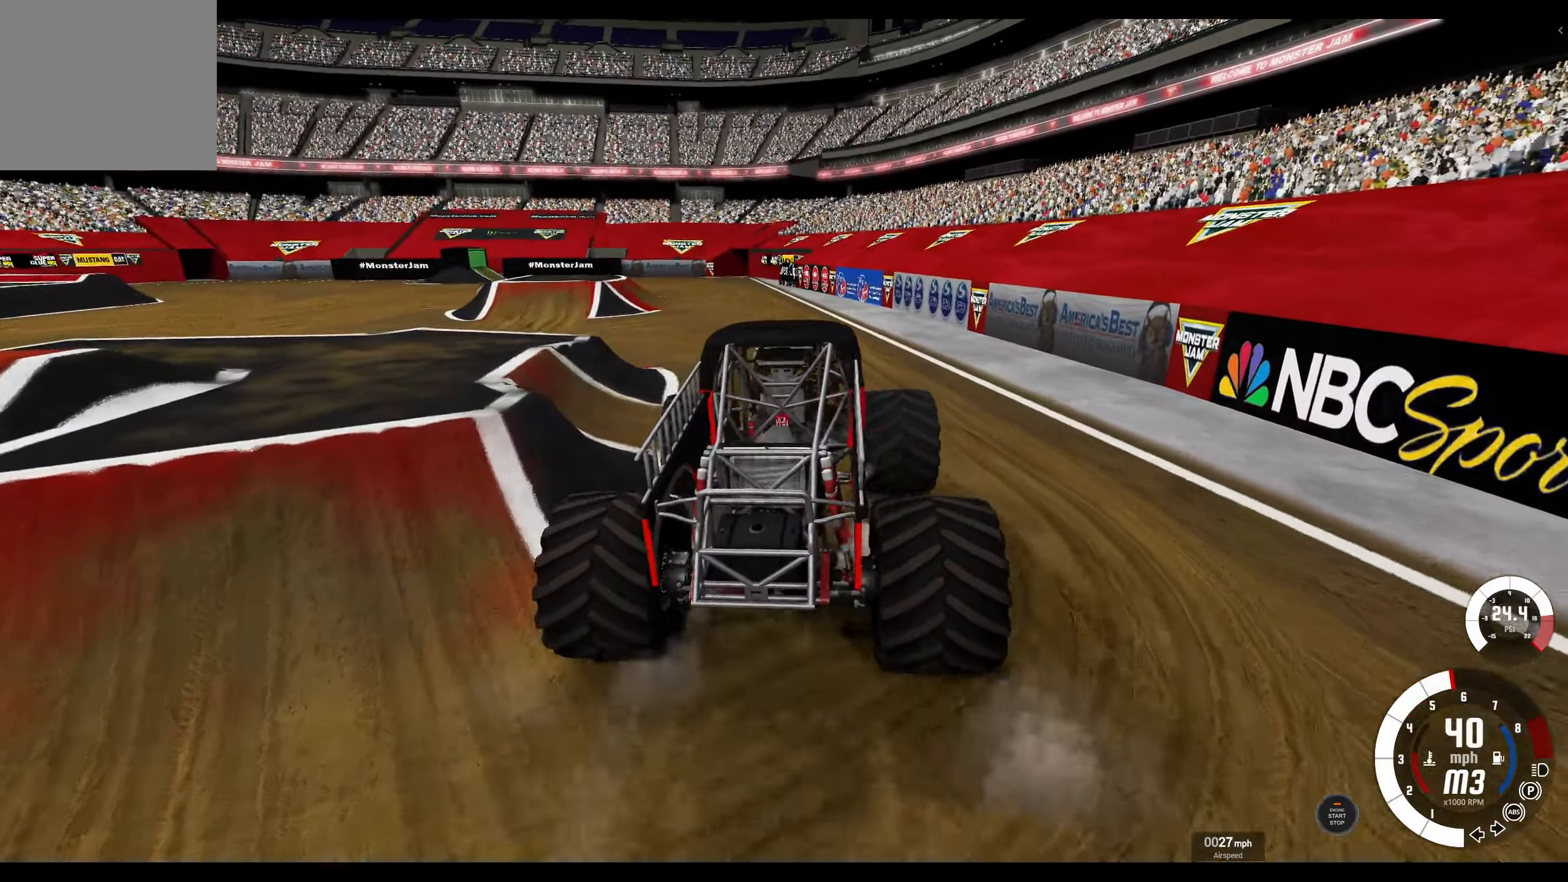
{"buttons": ["R2"], "left_stick": "left", "right_stick": "center", "events": [[350, "right_stick", "center"]]}
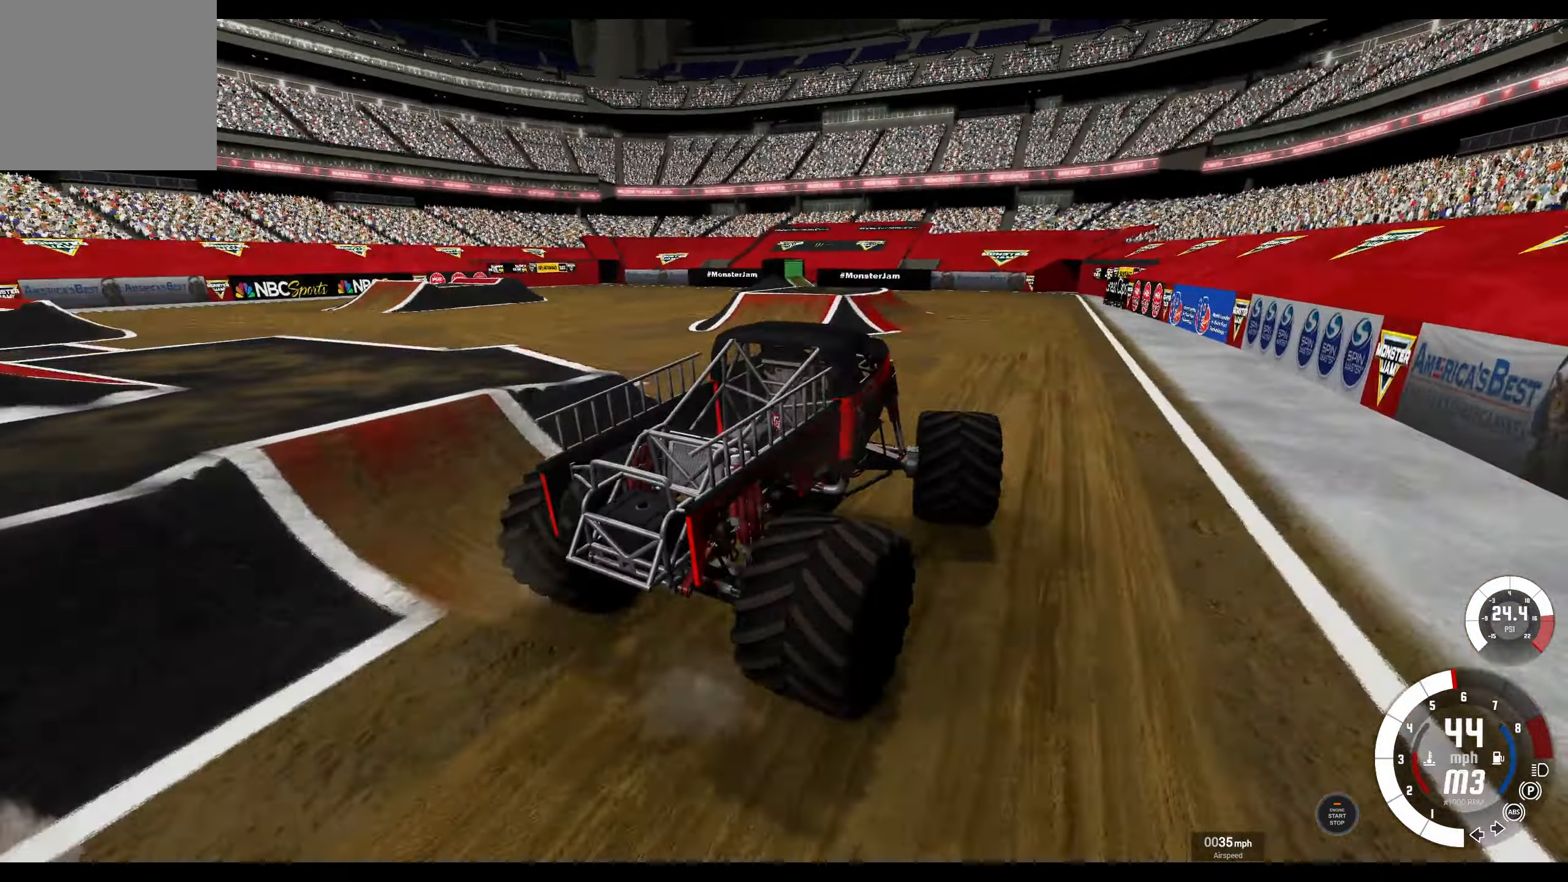
{"buttons": ["R2"], "left_stick": "right", "right_stick": "center", "events": [[67, "left_stick", "center"], [300, "R3", "down"], [317, "left_stick", "right"], [417, "R3", "up"]]}
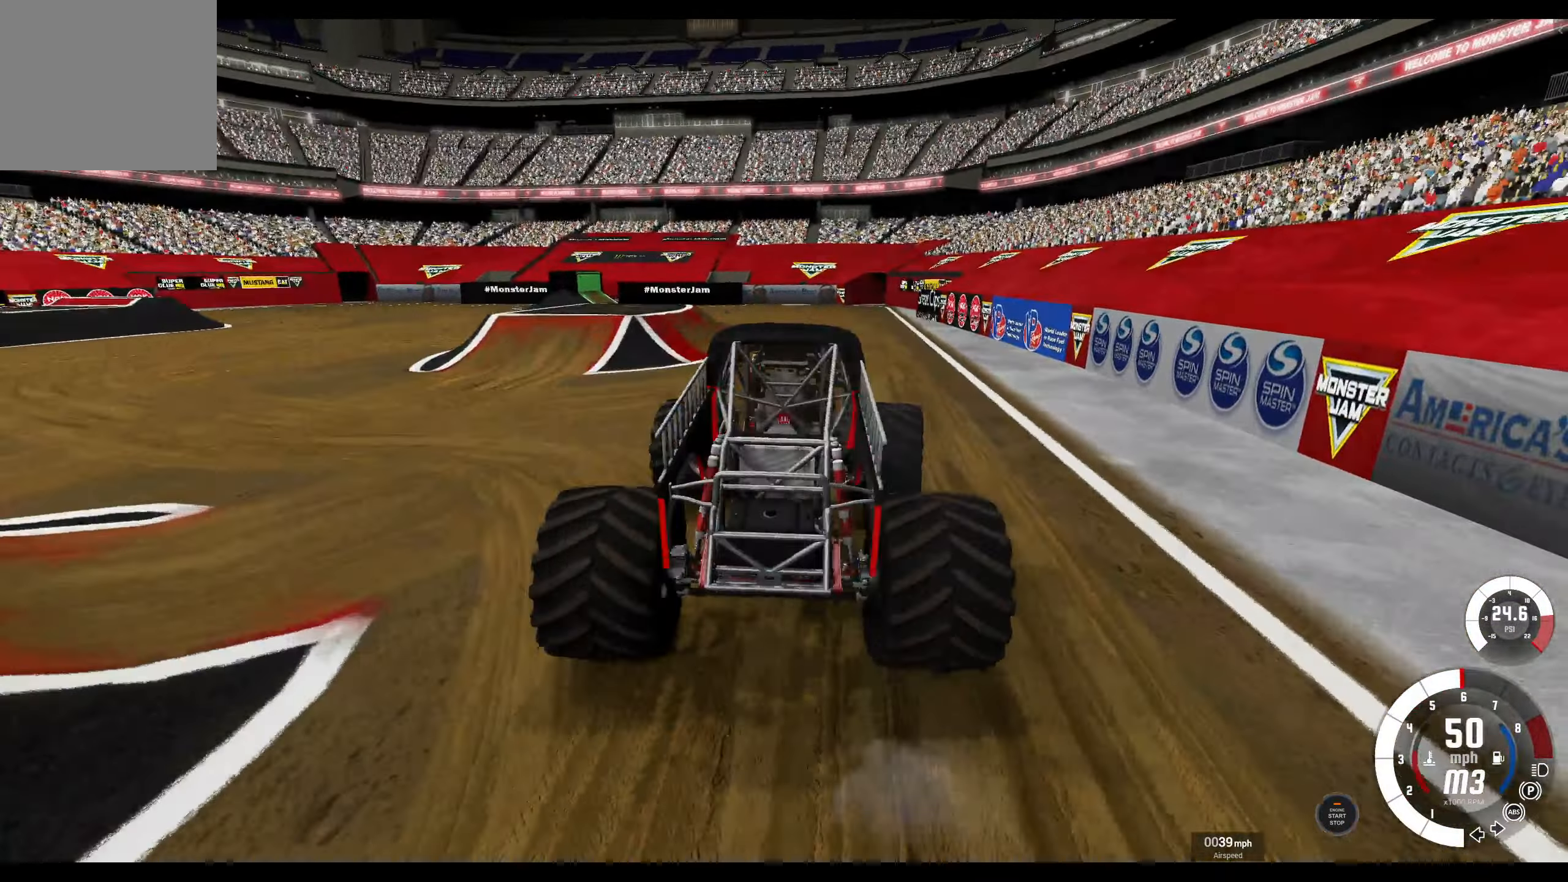
{"buttons": ["R2"], "left_stick": "center", "right_stick": "center", "events": [[200, "left_stick", "center"]]}
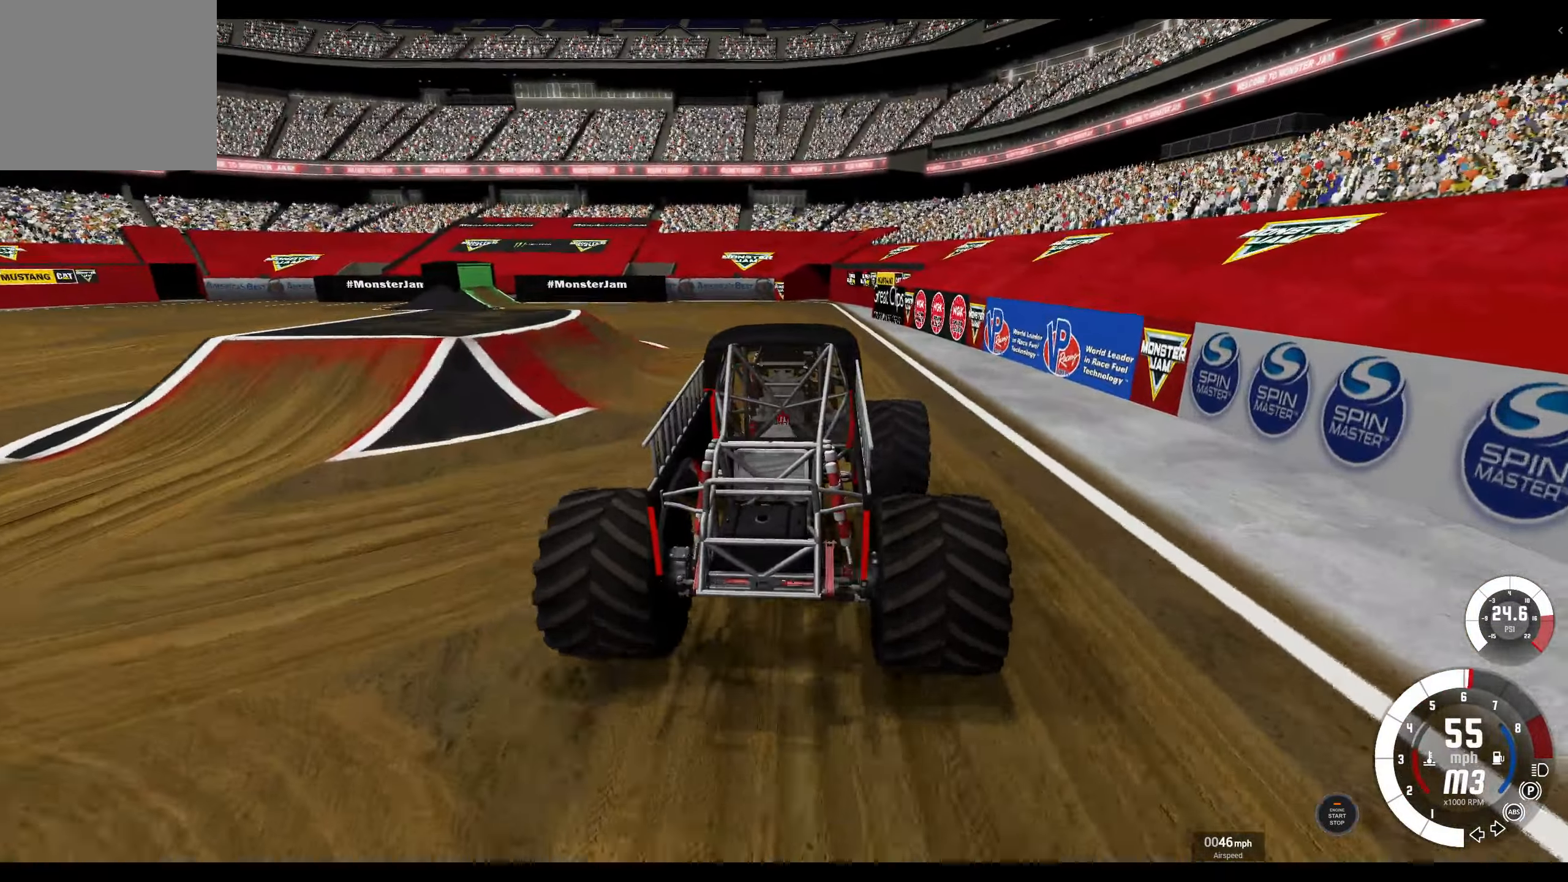
{"buttons": ["L1", "L2"], "left_stick": "left", "right_stick": "center", "events": [[117, "R2", "up"], [184, "L1", "down"], [250, "left_stick", "left"], [434, "L2", "down"]]}
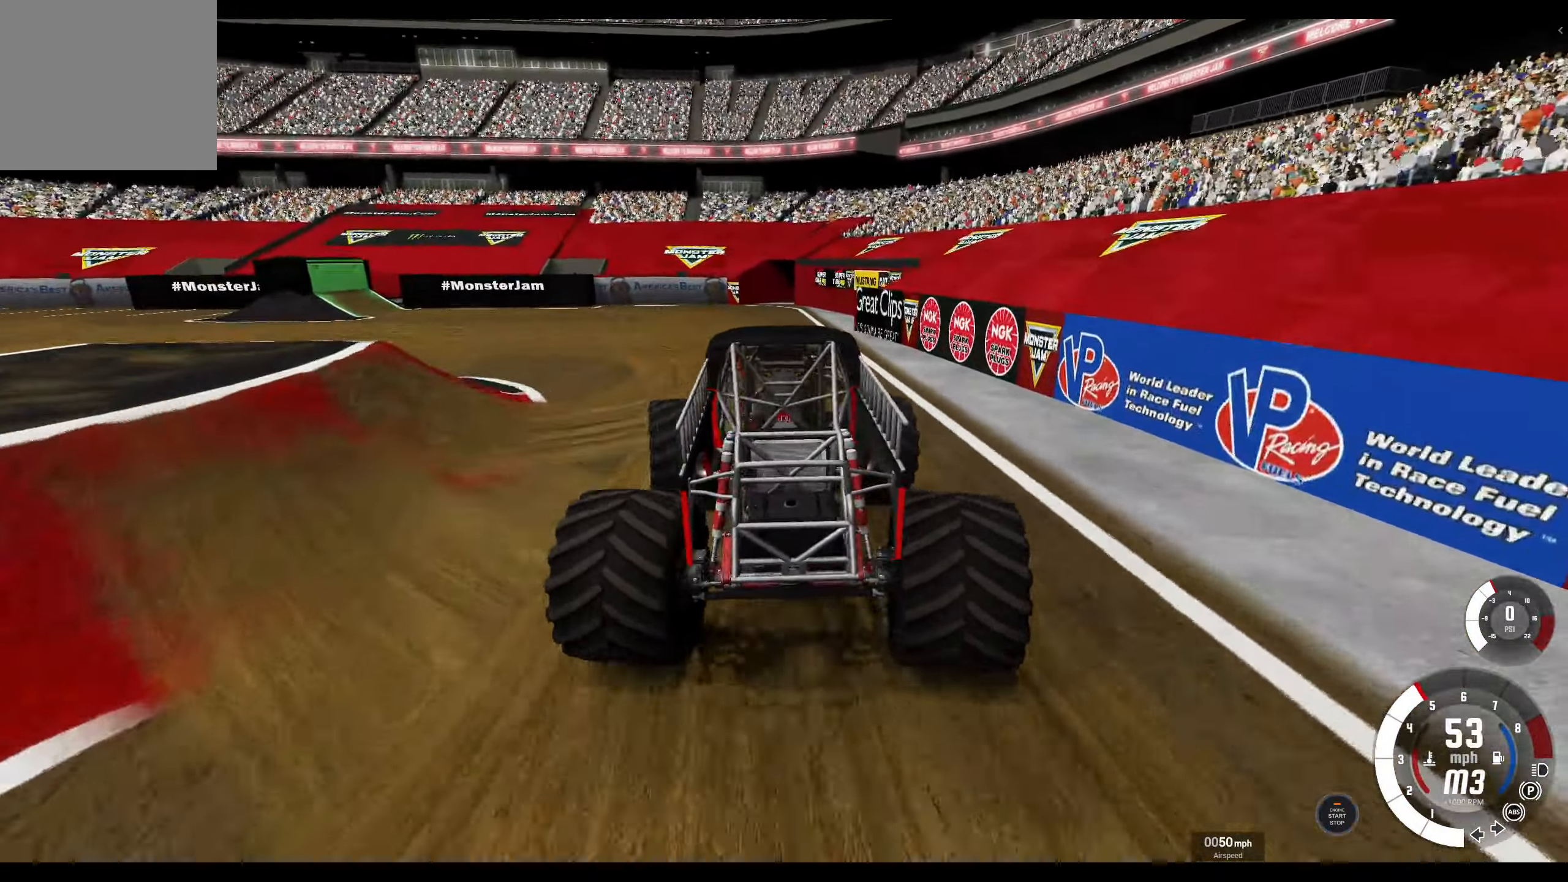
{"buttons": ["L1", "L2"], "left_stick": "left", "right_stick": "center", "events": []}
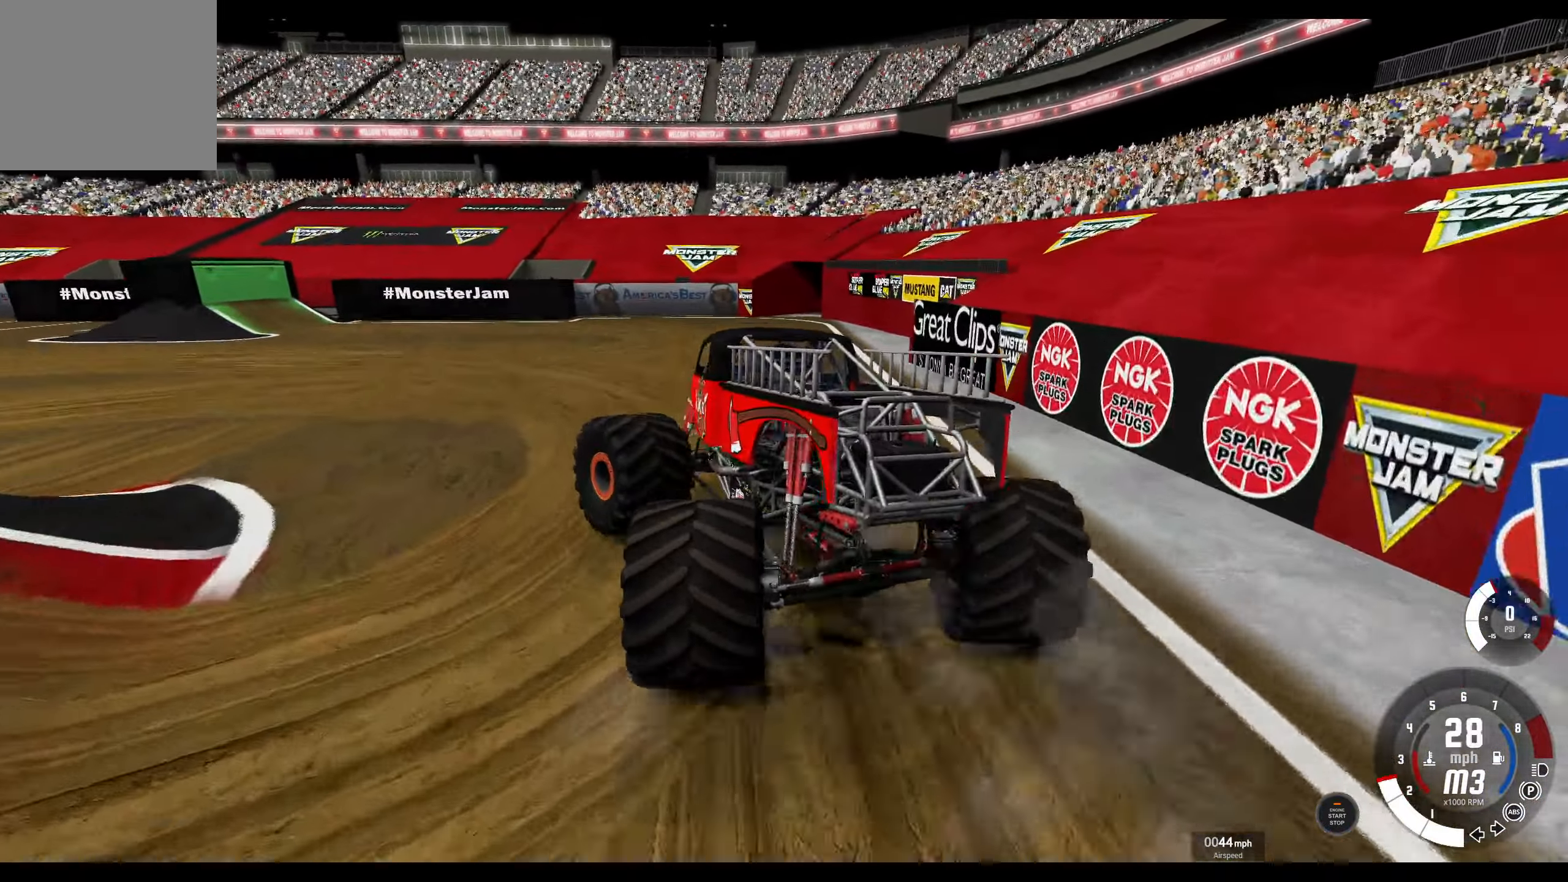
{"buttons": ["L1", "R2"], "left_stick": "left", "right_stick": "center", "events": [[167, "right_stick", "down-left"], [200, "L2", "up"], [417, "R2", "down"], [450, "right_stick", "center"]]}
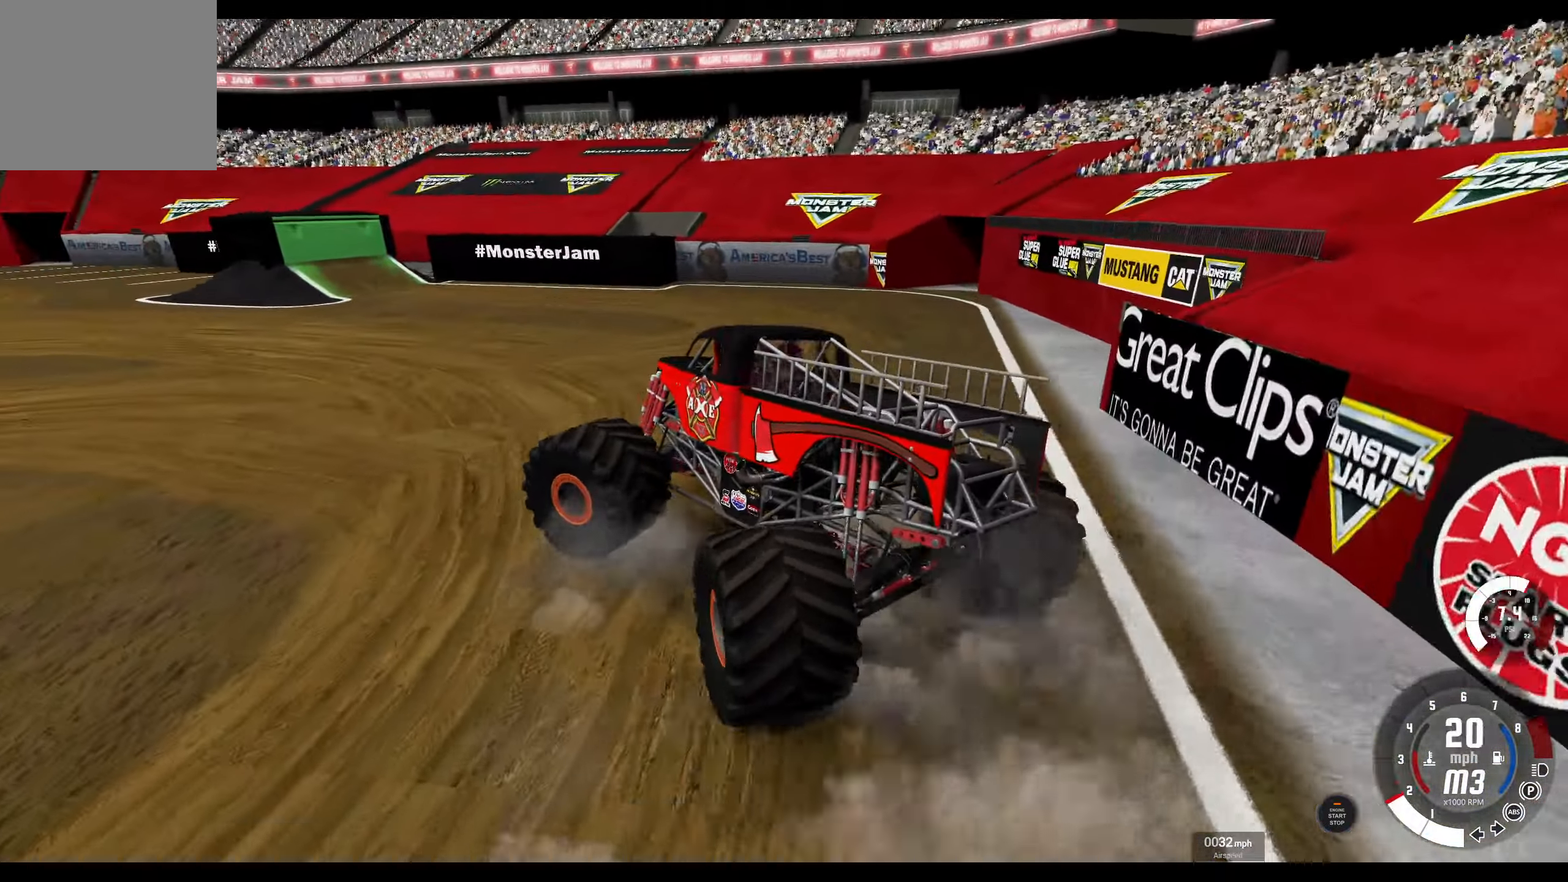
{"buttons": ["L1", "R2"], "left_stick": "left", "right_stick": "center", "events": [[34, "R2", "up"], [167, "R2", "down"], [284, "R2", "up"], [384, "R2", "down"]]}